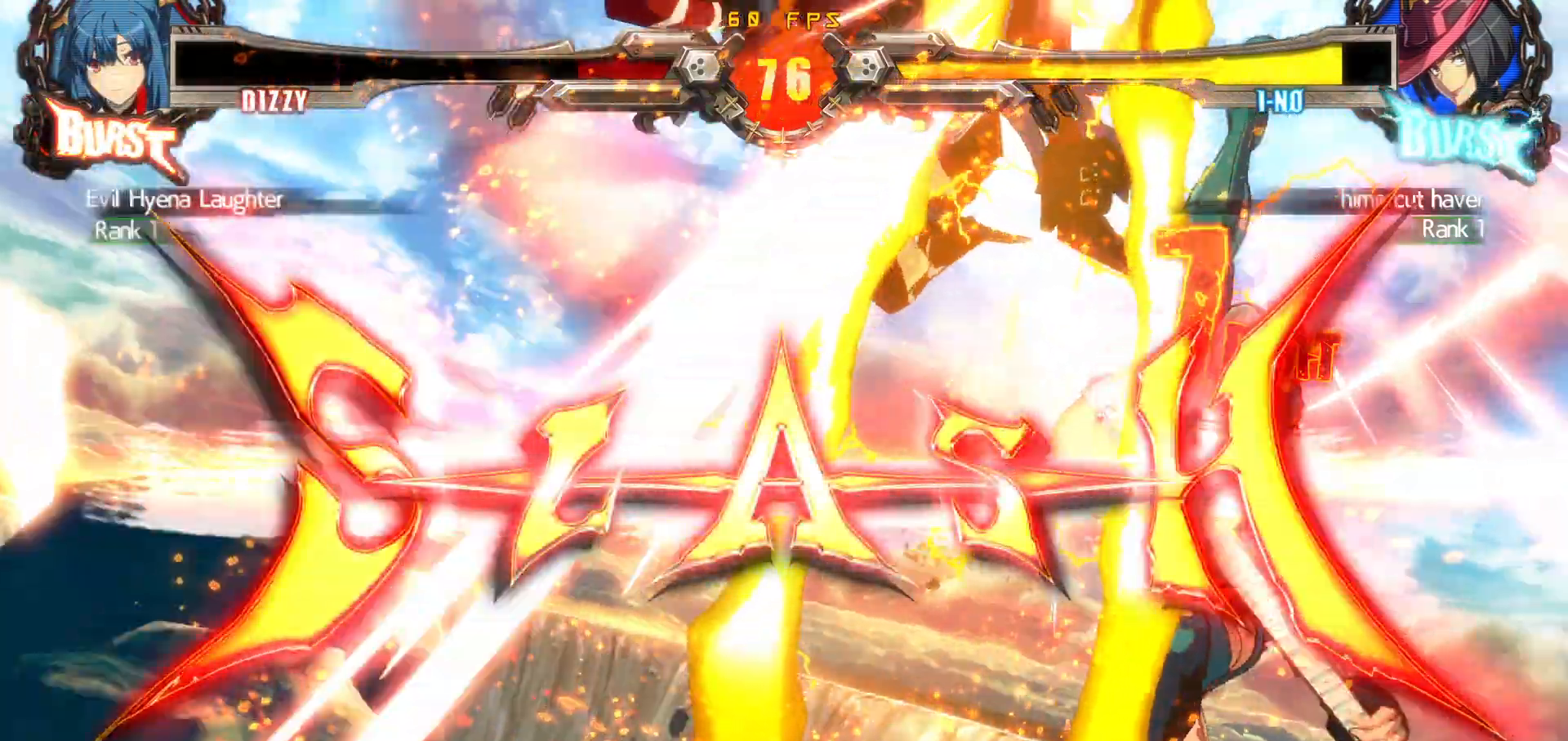
Gameplay with a controller (arcade stick); each line is a JSON object with the inputs held at the frame after it. "events" lists button and stick changes between this image and that frame as [ms after this image, input, new state], when the widget could be followed in between. Not read: L3 R3.
{"buttons": [], "events": [[83, "CROSS", "down"], [150, "CROSS", "up"], [267, "R2", "down"], [300, "CIRCLE", "down"], [333, "CROSS", "down"], [333, "R2", "up"], [367, "CIRCLE", "up"], [383, "CROSS", "up"]]}
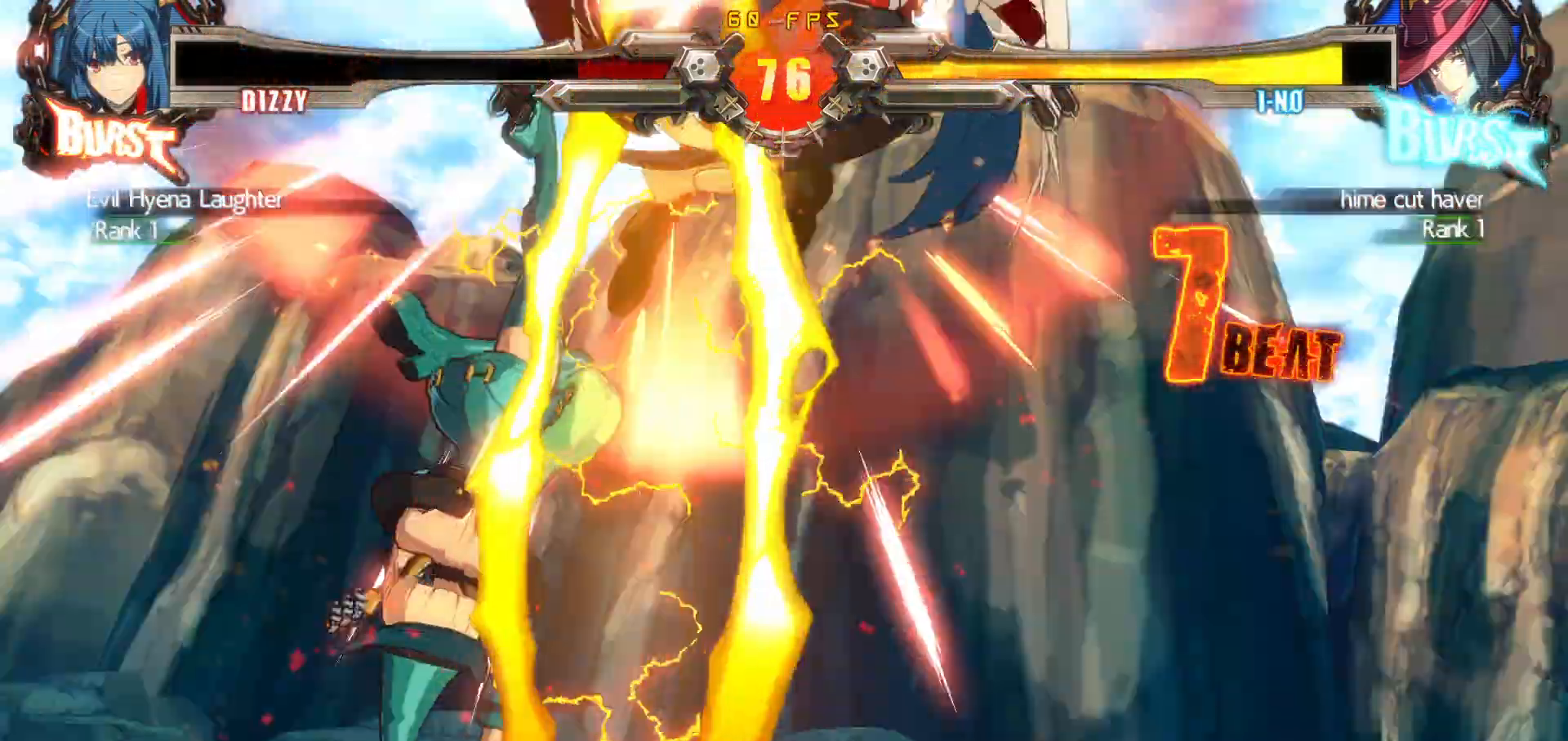
{"buttons": [], "events": [[33, "R2", "down"], [67, "CIRCLE", "down"], [100, "CROSS", "down"], [100, "R2", "up"], [133, "CIRCLE", "up"], [150, "CROSS", "up"], [300, "R2", "down"], [317, "CIRCLE", "down"], [350, "CROSS", "down"], [367, "R2", "up"], [400, "CIRCLE", "up"], [400, "CROSS", "up"]]}
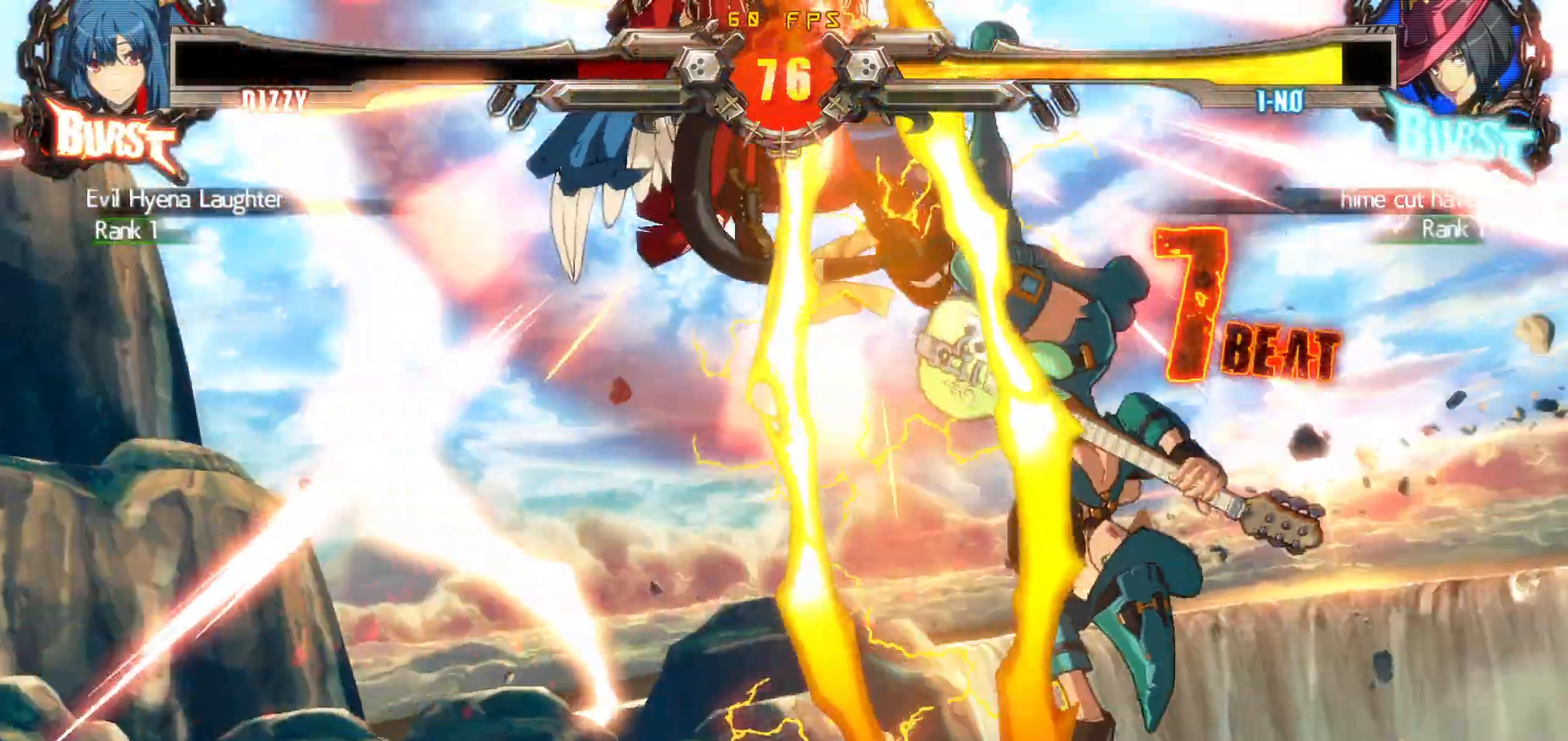
{"buttons": [], "events": [[400, "CROSS", "down"], [483, "CROSS", "up"]]}
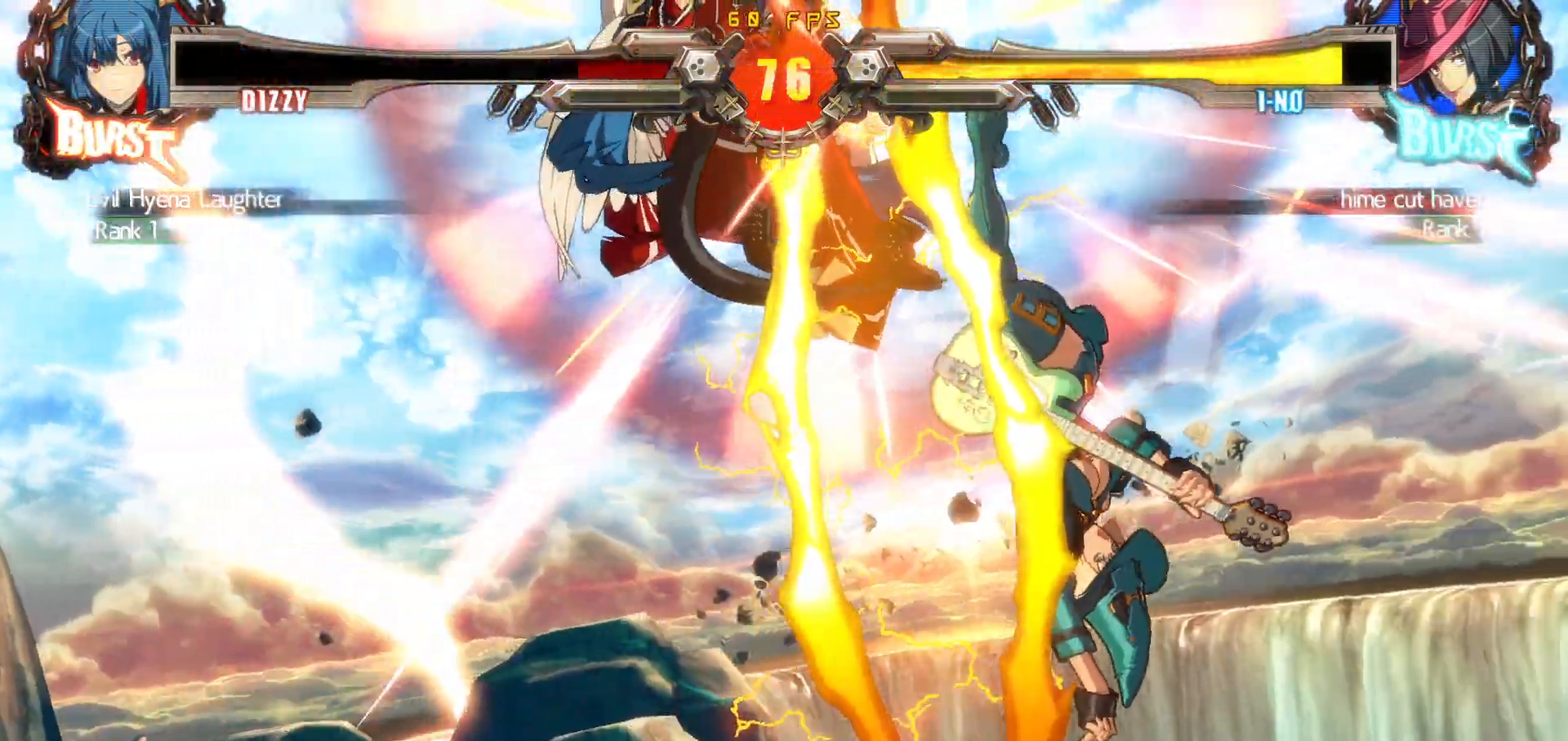
{"buttons": [], "events": [[100, "R2", "down"], [133, "CIRCLE", "down"], [150, "R2", "up"], [167, "CROSS", "down"], [200, "CIRCLE", "up"], [217, "CROSS", "up"], [400, "R2", "down"], [417, "CIRCLE", "down"], [450, "CROSS", "down"], [450, "R2", "up"], [467, "CIRCLE", "up"], [500, "CROSS", "up"]]}
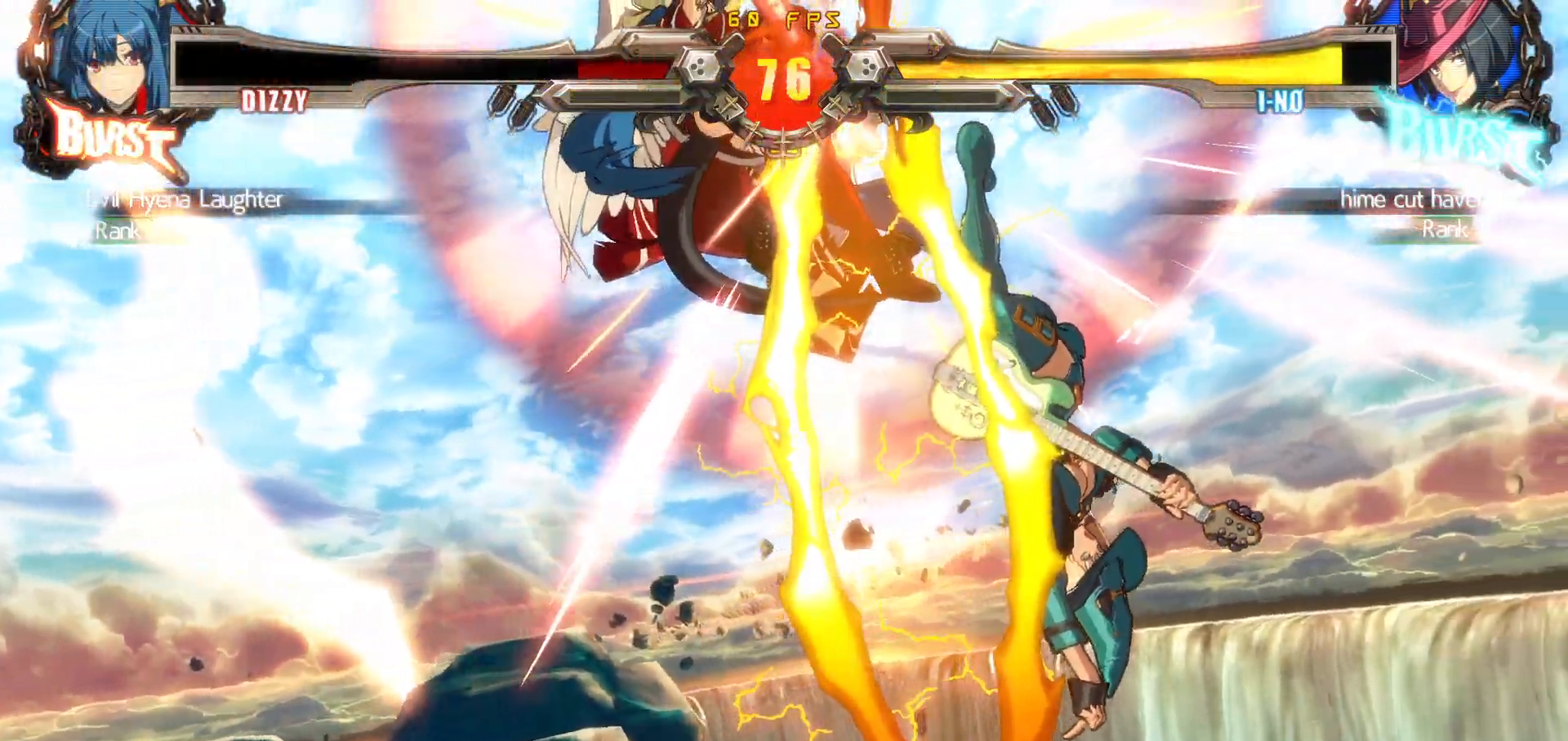
{"buttons": ["CROSS", "CIRCLE"], "events": [[167, "R2", "down"], [200, "CIRCLE", "down"], [217, "R2", "up"], [233, "CROSS", "down"], [267, "CIRCLE", "up"], [283, "CROSS", "up"], [417, "R2", "down"], [450, "CIRCLE", "down"], [467, "CROSS", "down"], [467, "R2", "up"]]}
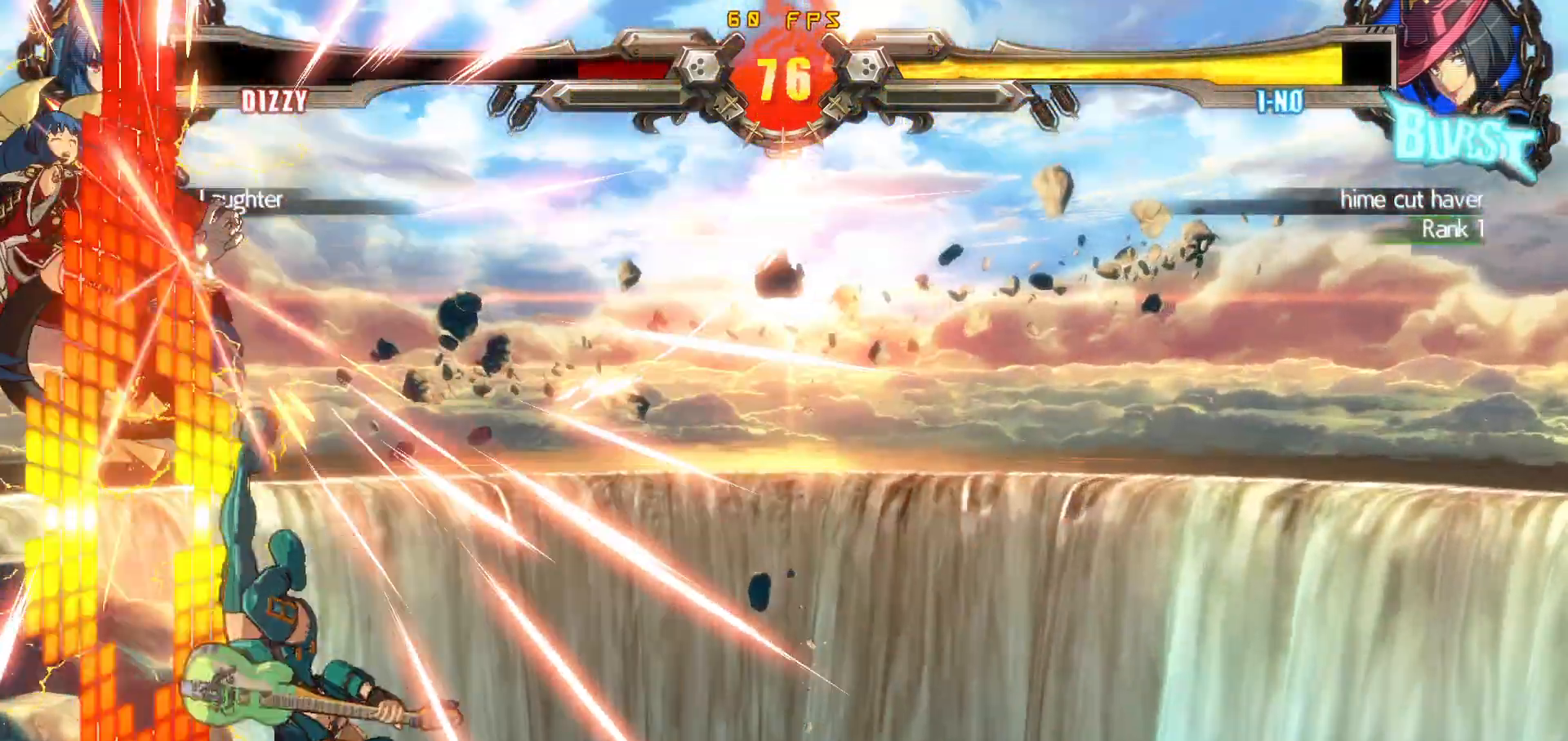
{"buttons": [], "events": [[17, "CIRCLE", "up"], [17, "CROSS", "up"], [167, "R2", "down"], [200, "CIRCLE", "down"], [217, "CROSS", "down"], [233, "R2", "up"], [250, "CIRCLE", "up"], [283, "CROSS", "up"]]}
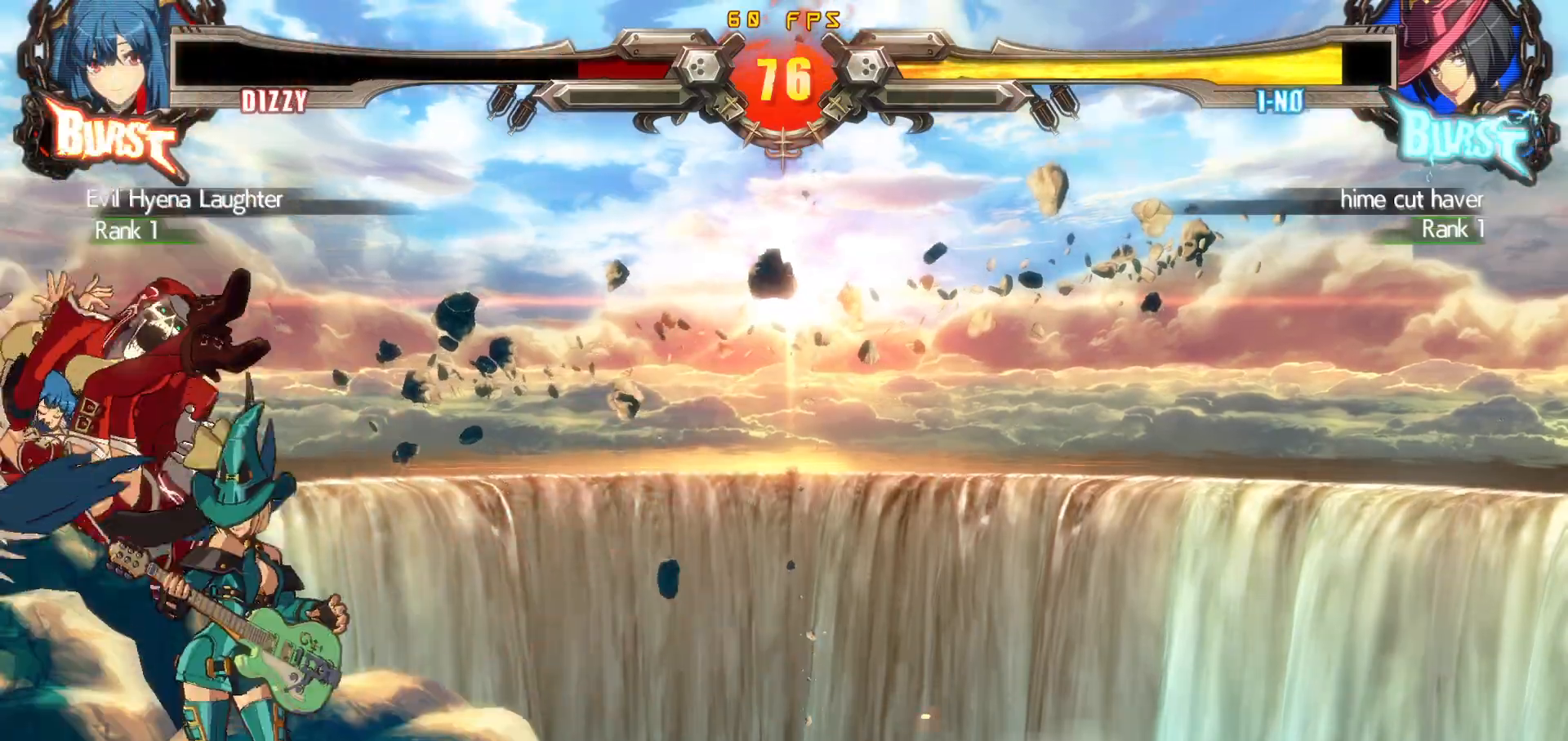
{"buttons": ["CIRCLE", "R2"], "events": [[233, "CROSS", "down"], [283, "CROSS", "up"], [467, "R2", "down"], [483, "CIRCLE", "down"]]}
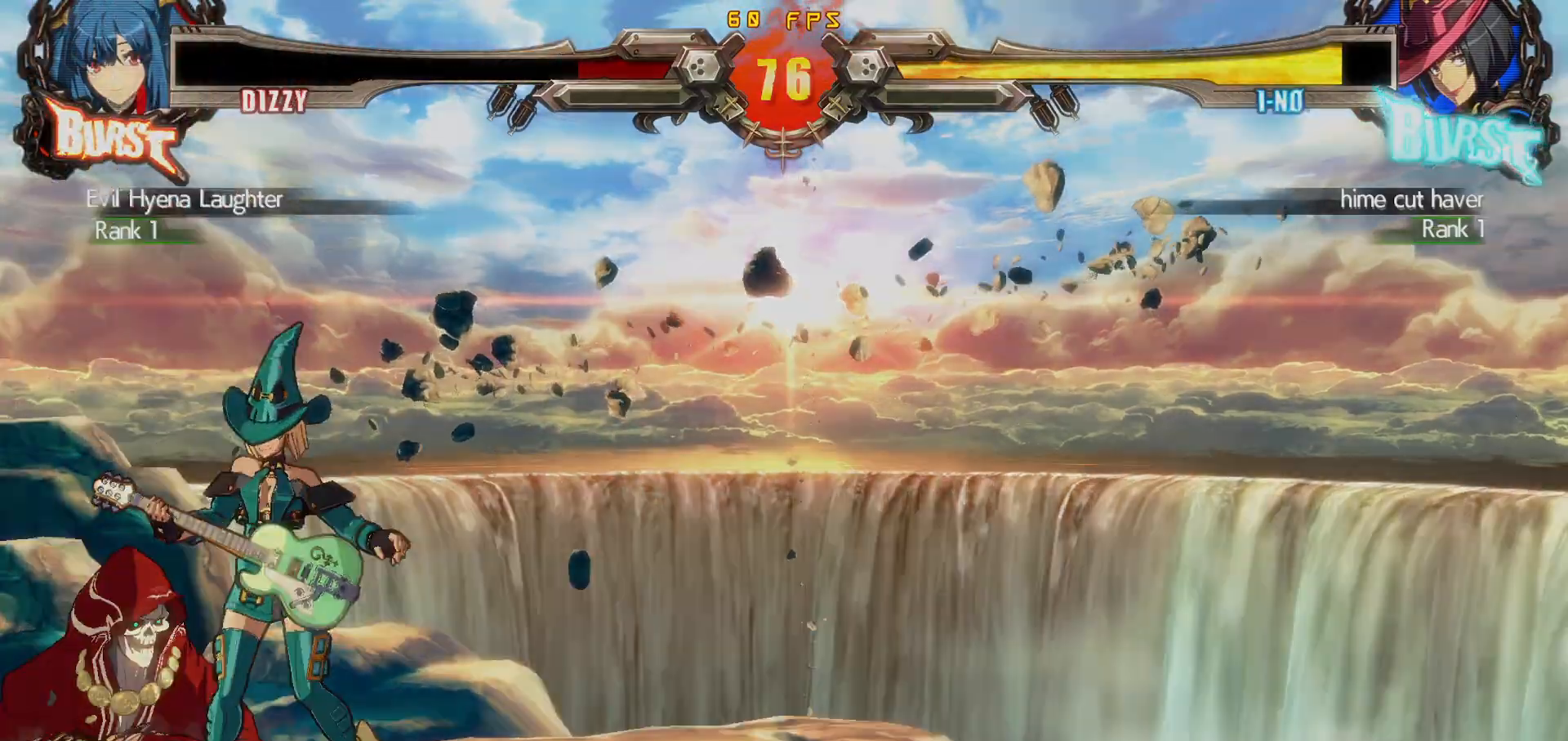
{"buttons": [], "events": [[17, "CROSS", "down"], [33, "CROSS", "up"], [33, "R2", "up"], [67, "CIRCLE", "up"], [217, "R2", "down"], [233, "CIRCLE", "down"], [250, "CROSS", "down"], [267, "R2", "up"], [300, "CIRCLE", "up"], [300, "CROSS", "up"]]}
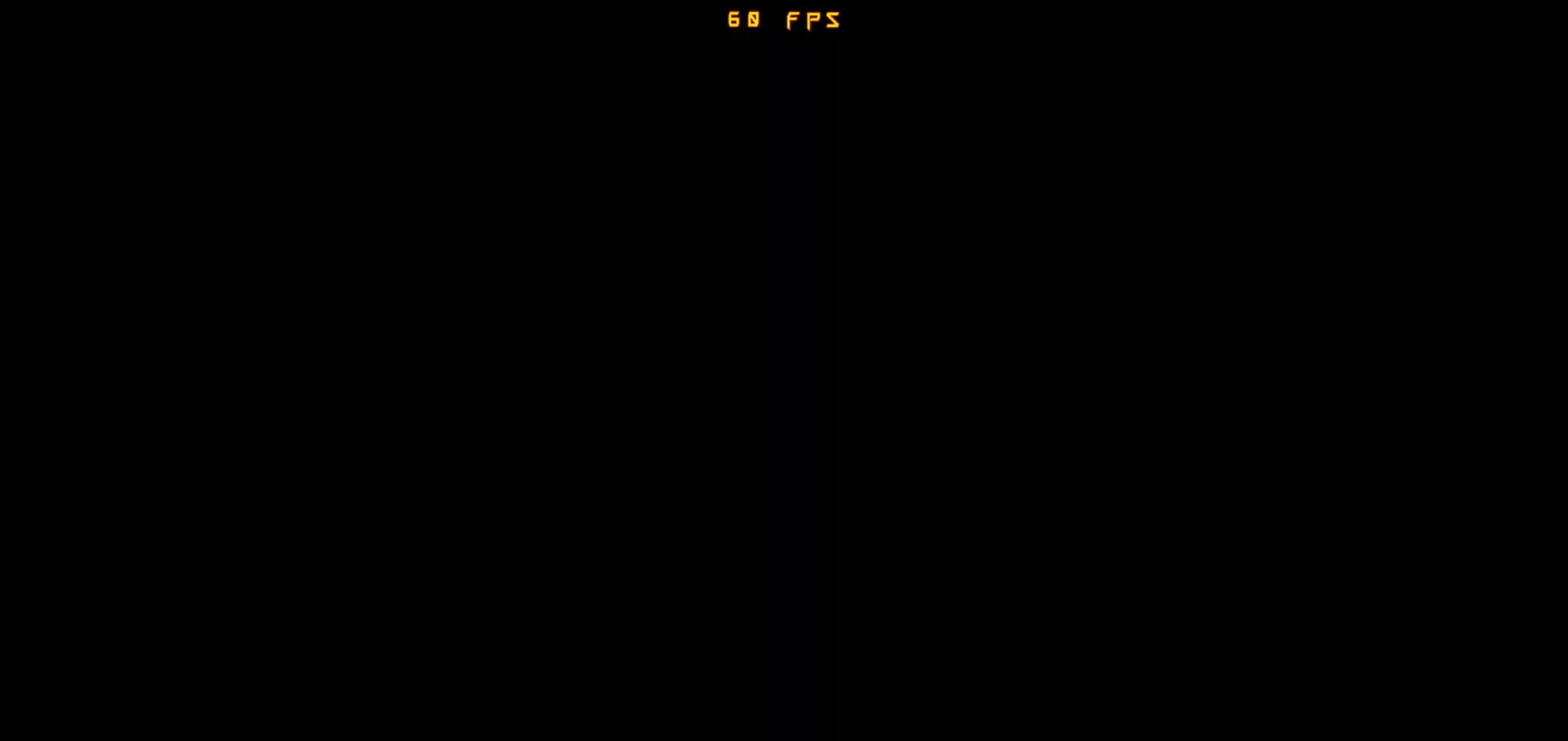
{"buttons": [], "events": []}
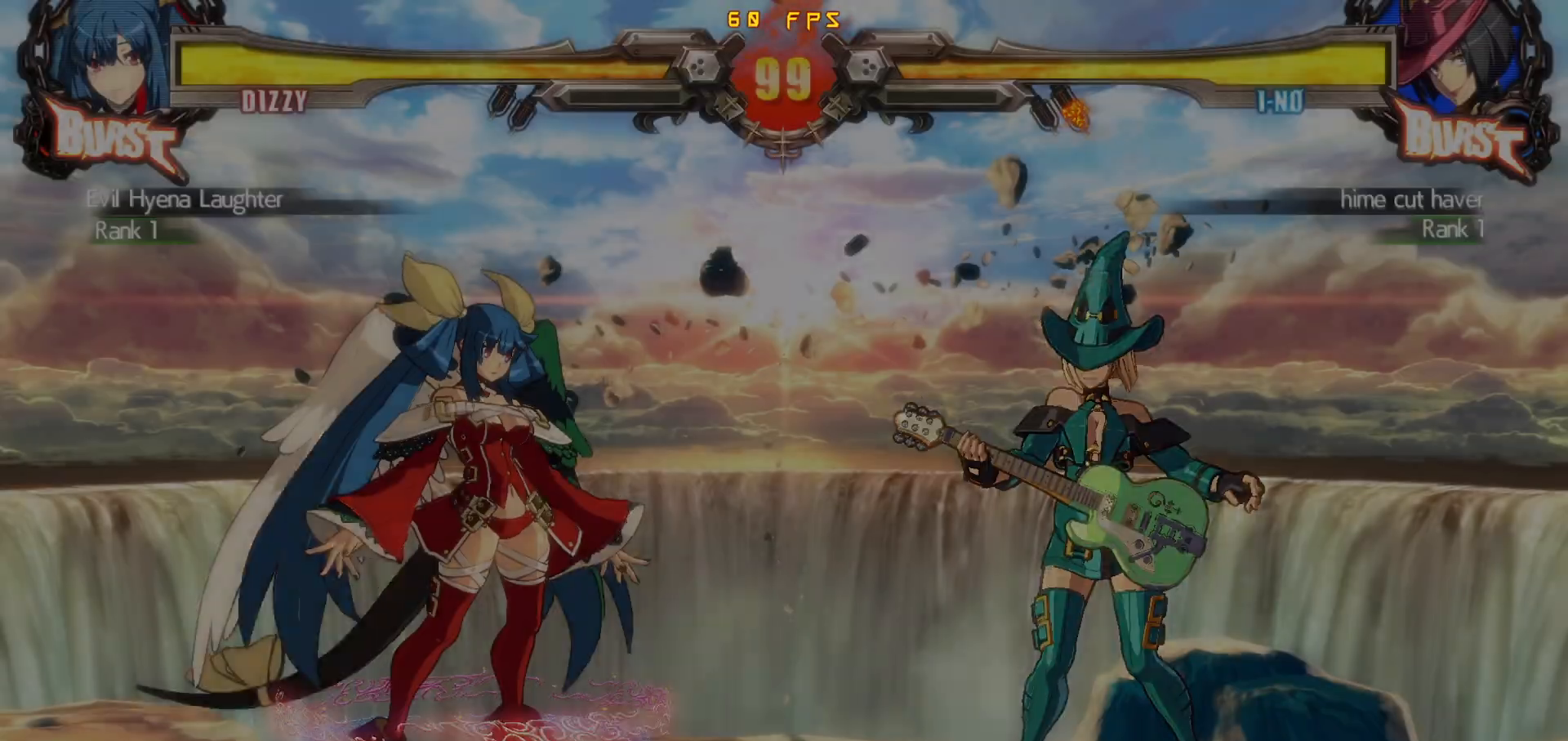
{"buttons": [], "events": []}
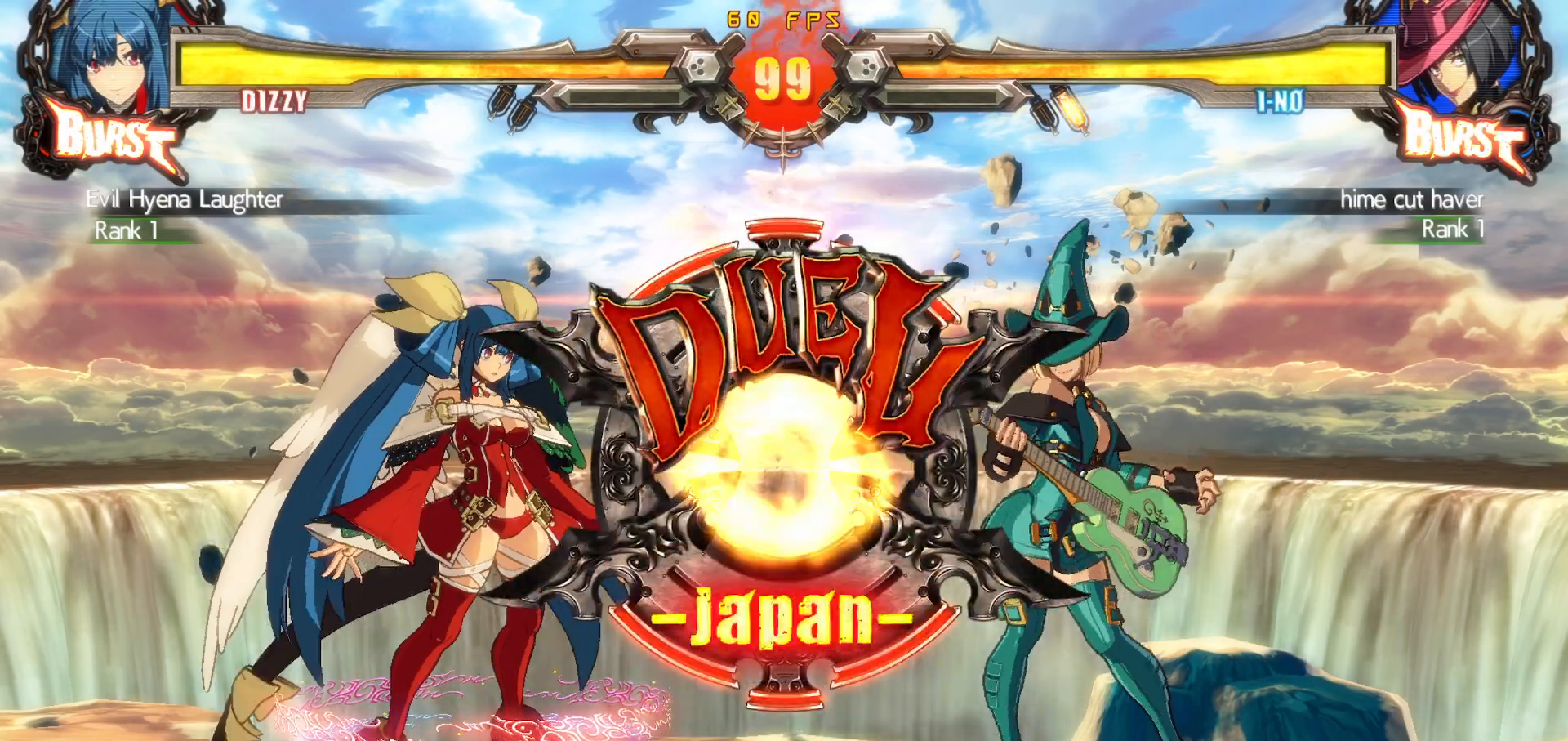
{"buttons": [], "events": []}
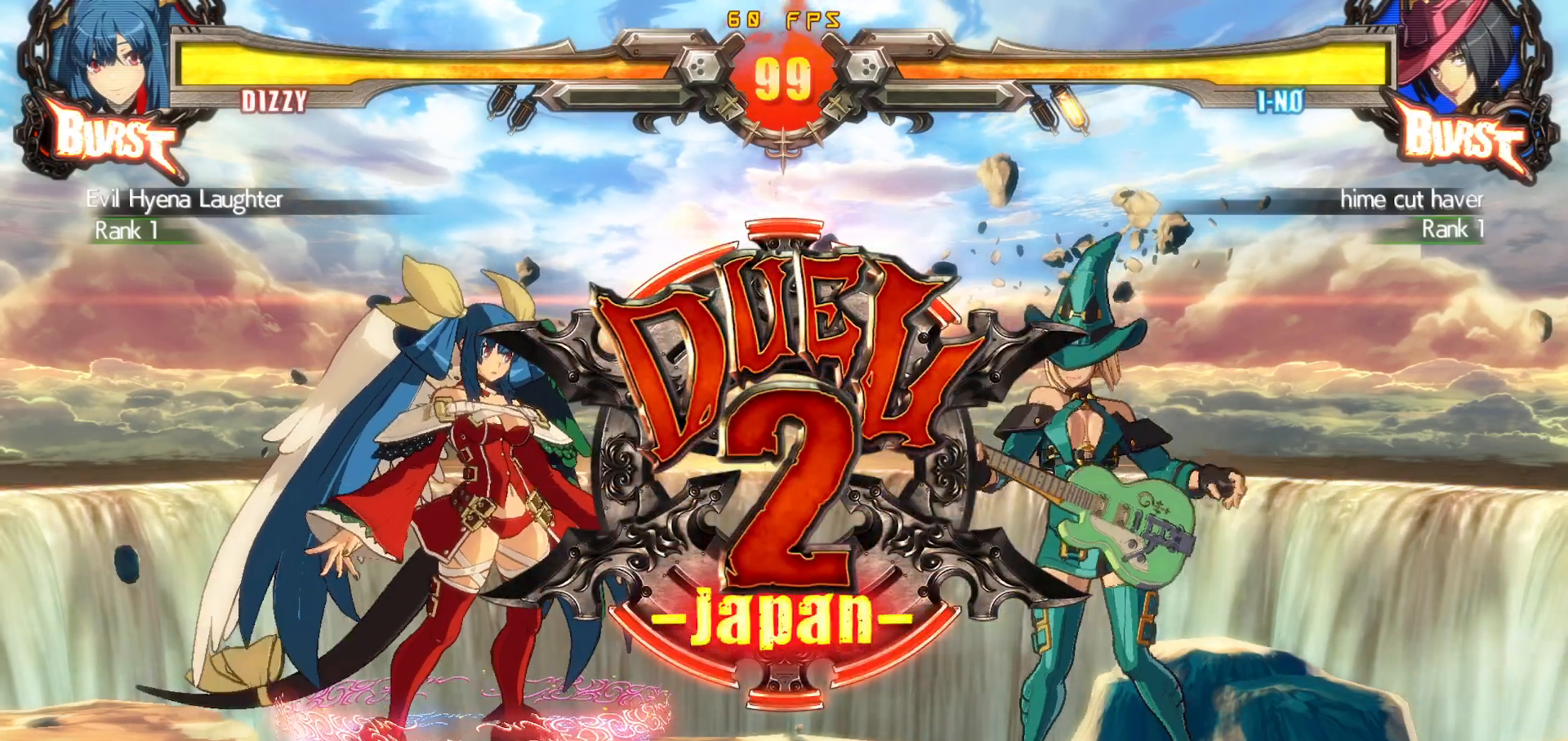
{"buttons": [], "events": []}
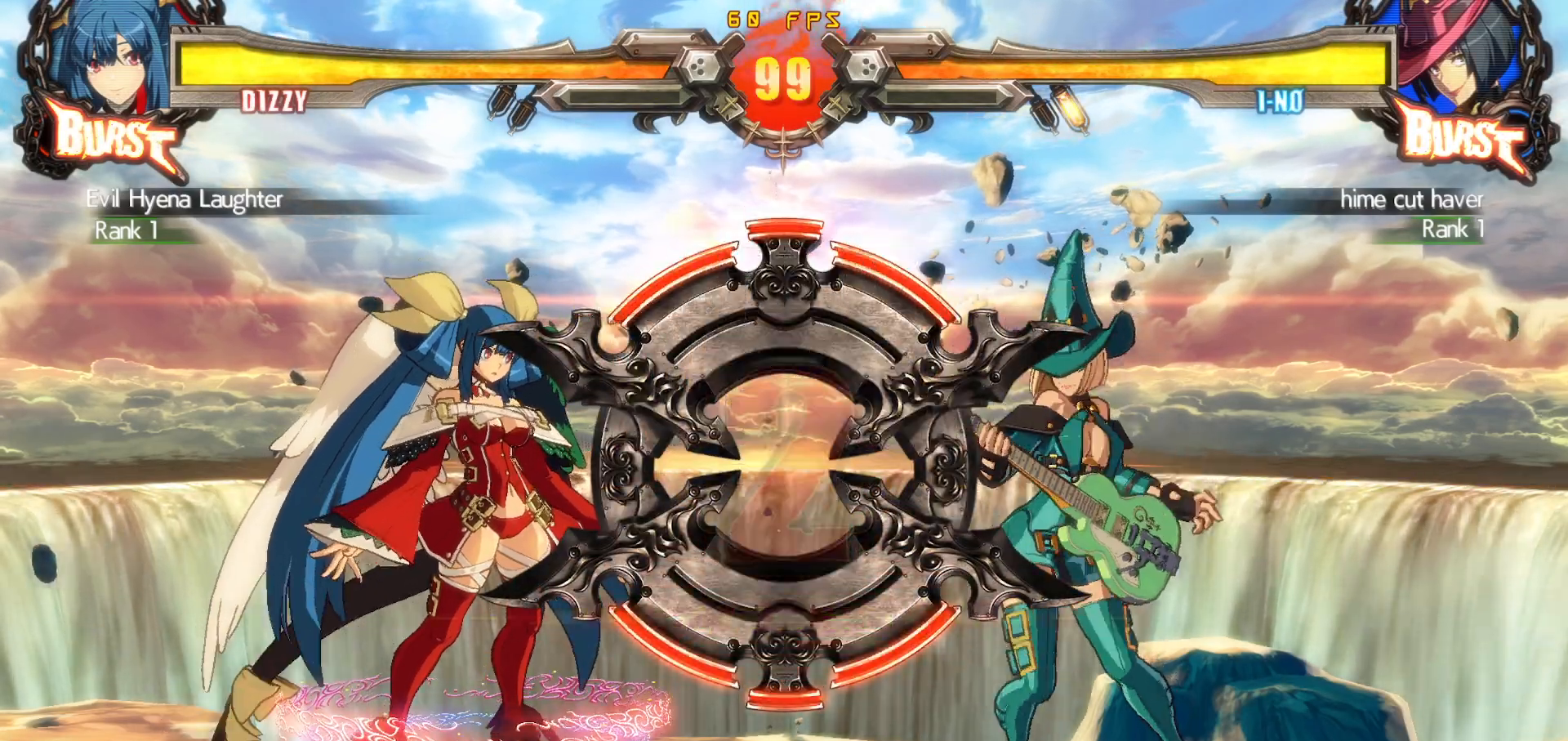
{"buttons": [], "events": []}
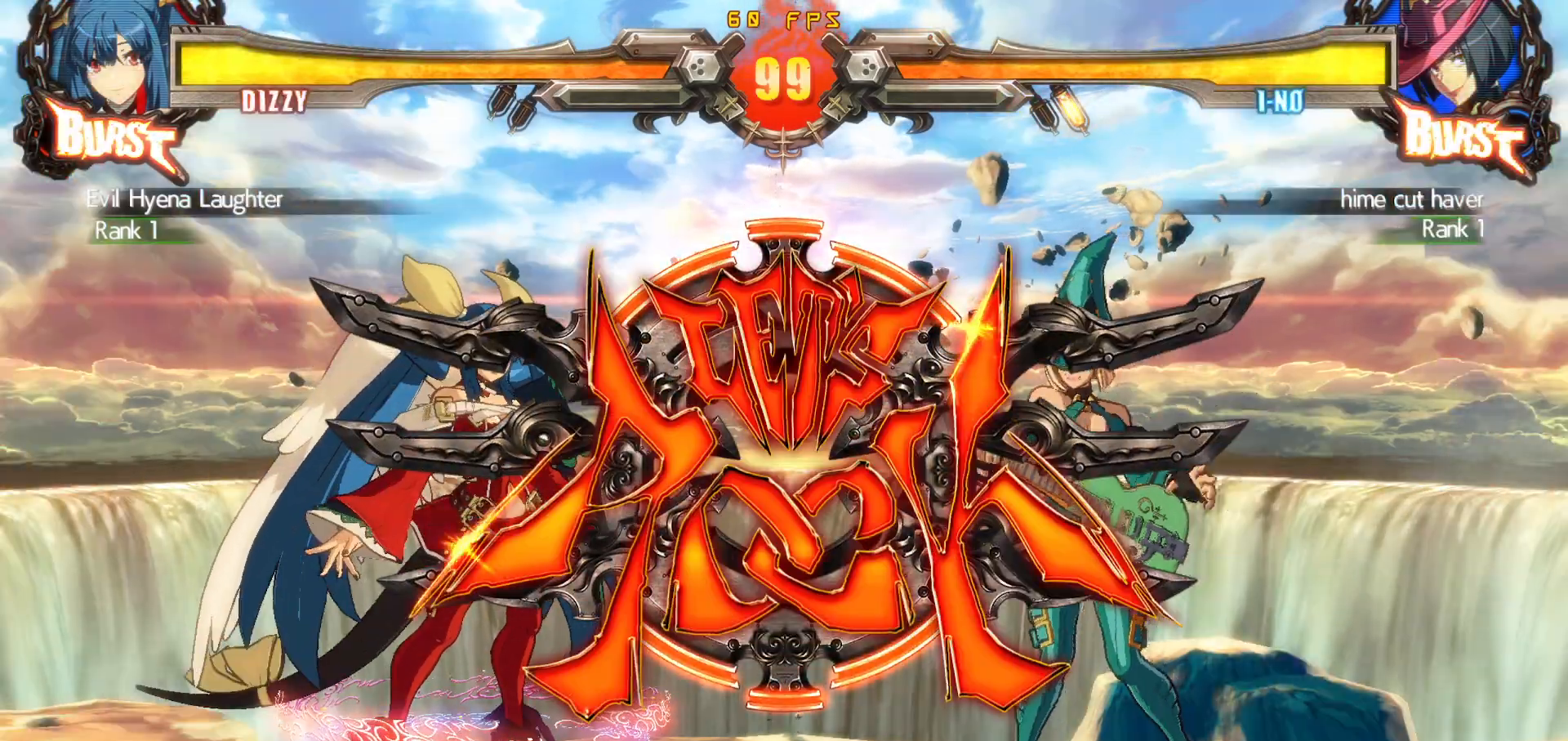
{"buttons": ["DPAD_RIGHT"], "events": [[367, "DPAD_RIGHT", "down"]]}
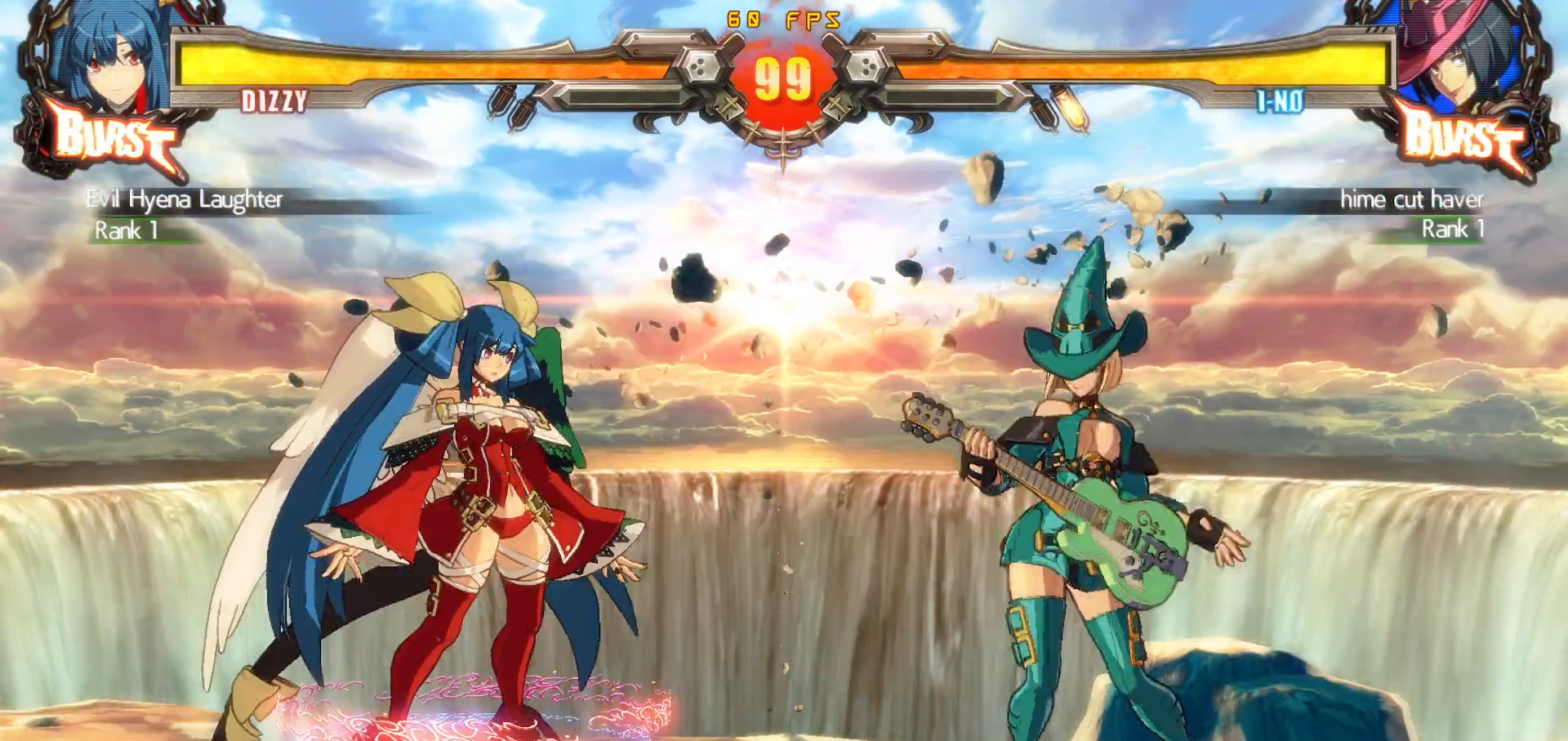
{"buttons": ["TRIANGLE"], "events": [[83, "SQUARE", "down"], [150, "SQUARE", "up"], [183, "SQUARE", "down"], [200, "DPAD_RIGHT", "up"], [233, "DPAD_DOWN", "down"], [283, "DPAD_RIGHT", "down"], [283, "SQUARE", "up"], [333, "DPAD_DOWN", "up"], [383, "DPAD_RIGHT", "up"], [383, "TRIANGLE", "down"]]}
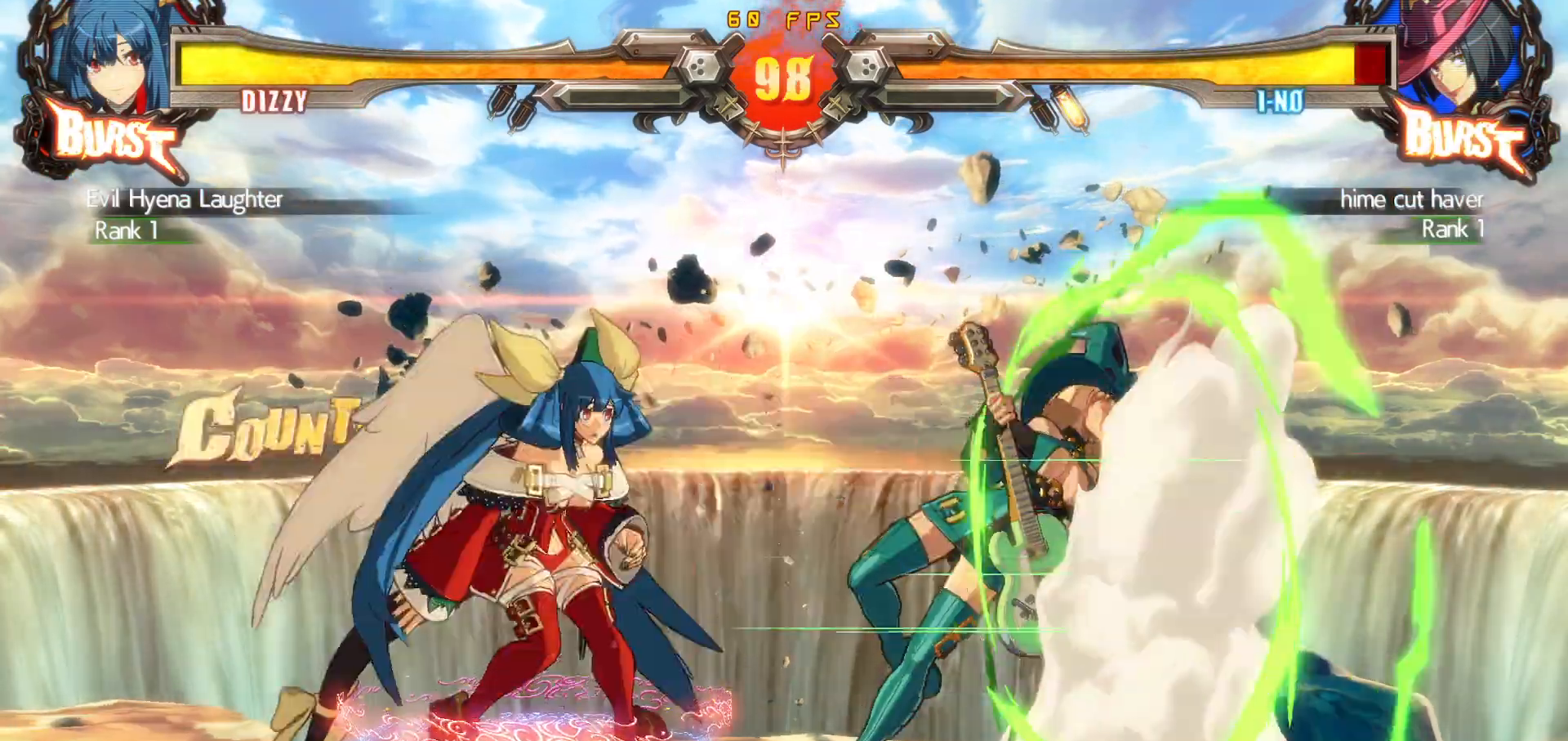
{"buttons": [], "events": [[67, "TRIANGLE", "up"]]}
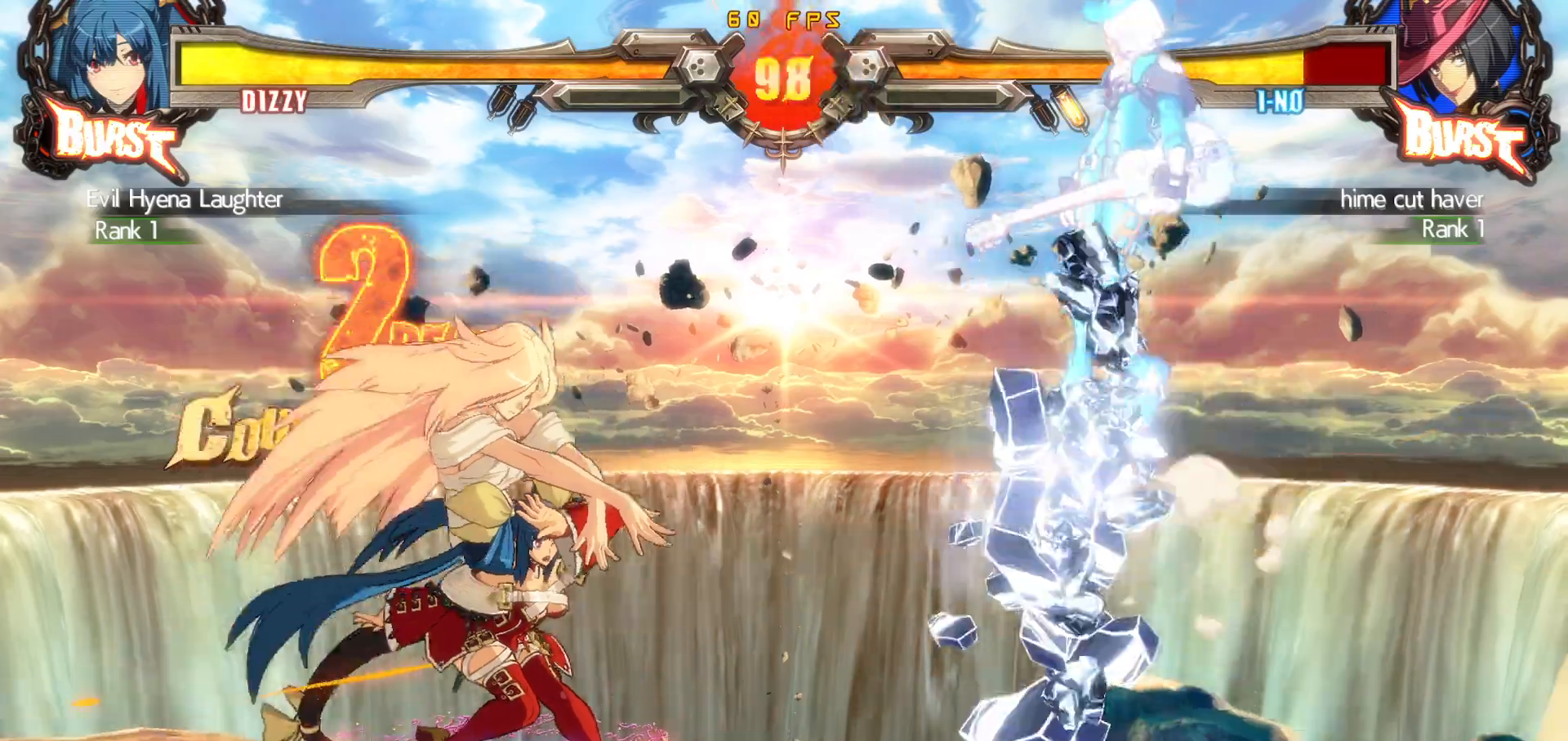
{"buttons": ["DPAD_RIGHT"], "events": [[383, "DPAD_RIGHT", "down"], [450, "DPAD_RIGHT", "up"], [500, "DPAD_RIGHT", "down"]]}
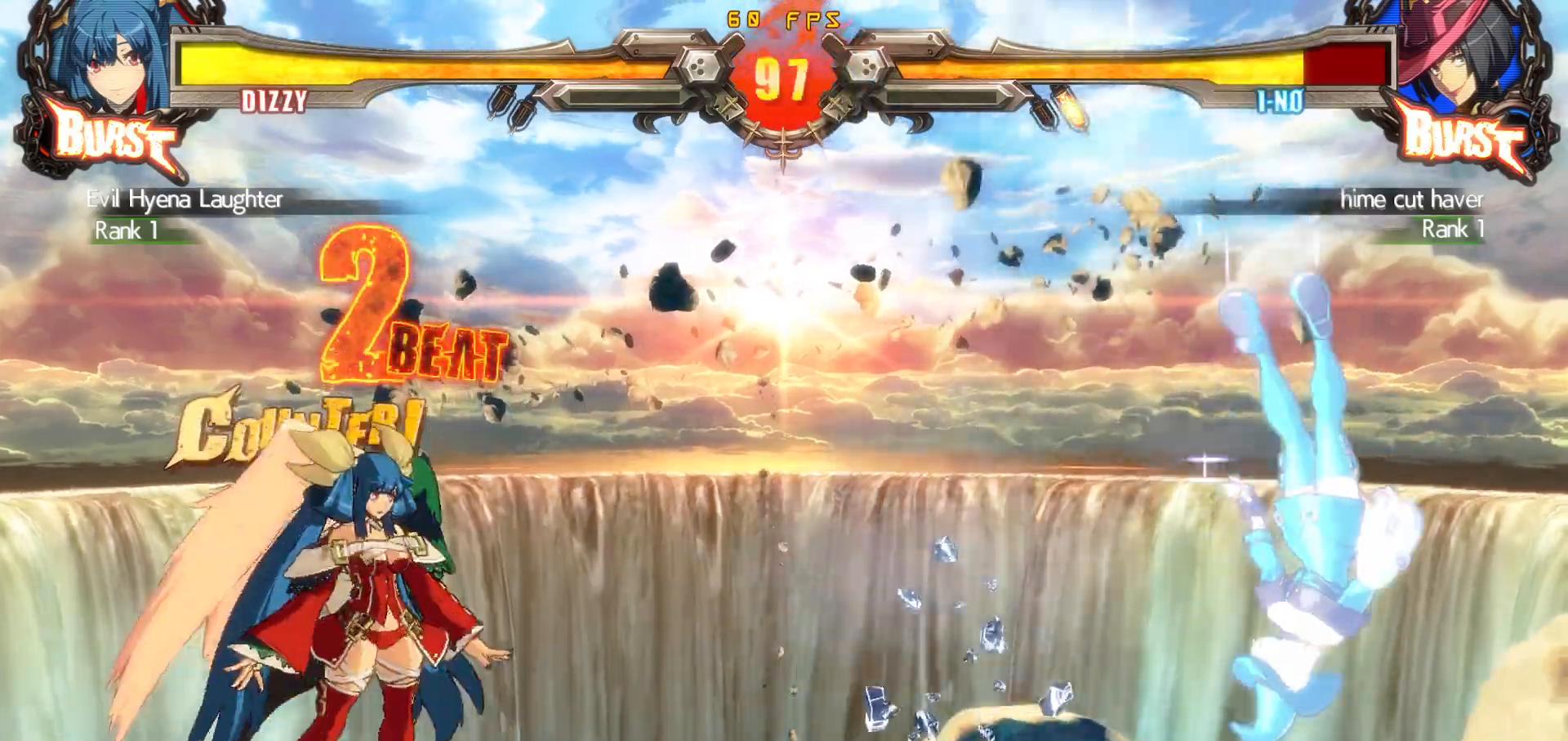
{"buttons": [], "events": [[50, "DPAD_DOWN", "down"], [83, "DPAD_RIGHT", "up"], [117, "DPAD_LEFT", "down"], [150, "DPAD_DOWN", "up"], [167, "CIRCLE", "down"], [183, "DPAD_LEFT", "up"], [250, "CIRCLE", "up"]]}
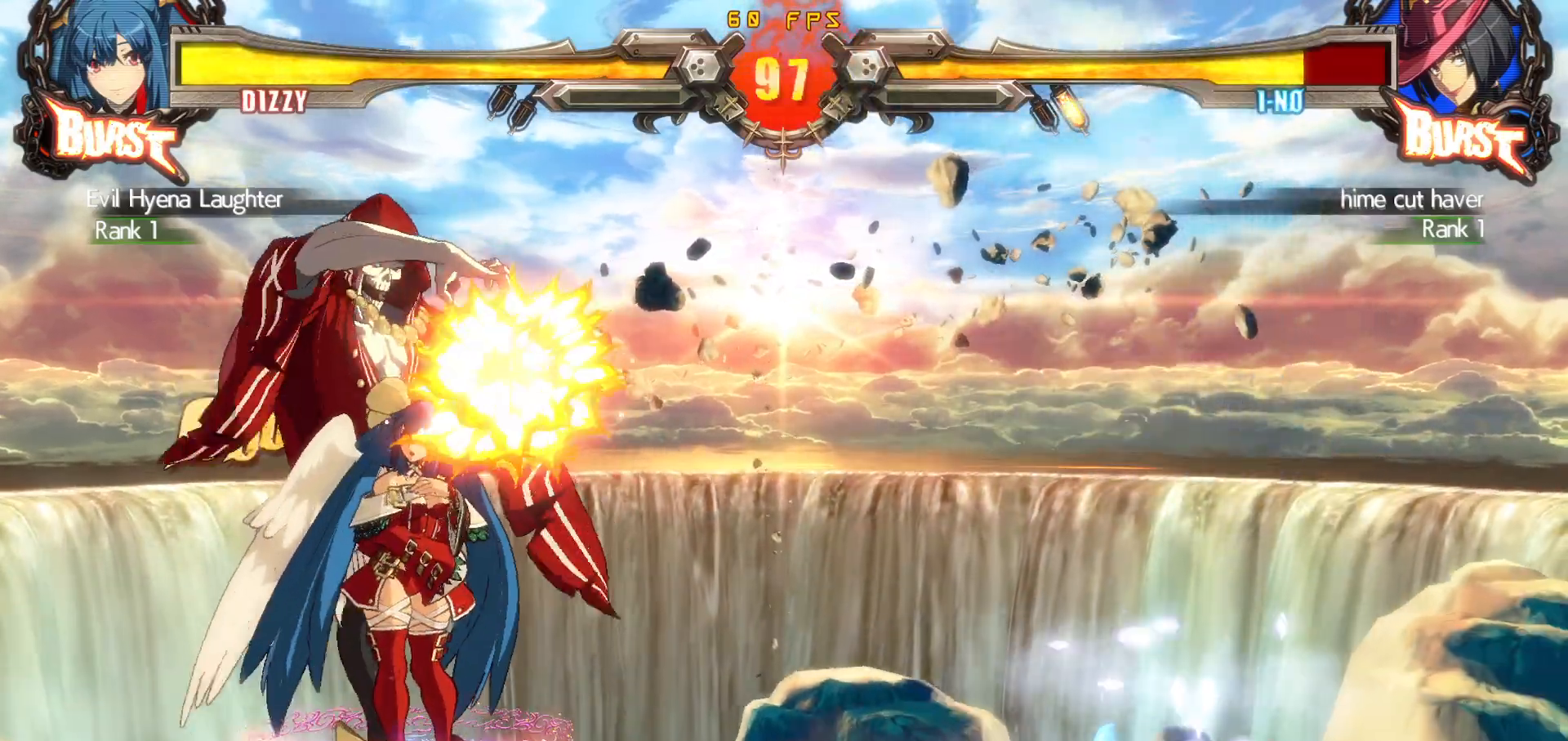
{"buttons": ["CROSS", "DPAD_LEFT"], "events": [[217, "DPAD_RIGHT", "down"], [267, "DPAD_UP", "down"], [283, "DPAD_RIGHT", "up"], [333, "DPAD_UP", "up"], [350, "DPAD_RIGHT", "down"], [383, "DPAD_RIGHT", "up"], [433, "DPAD_LEFT", "down"], [467, "CROSS", "down"]]}
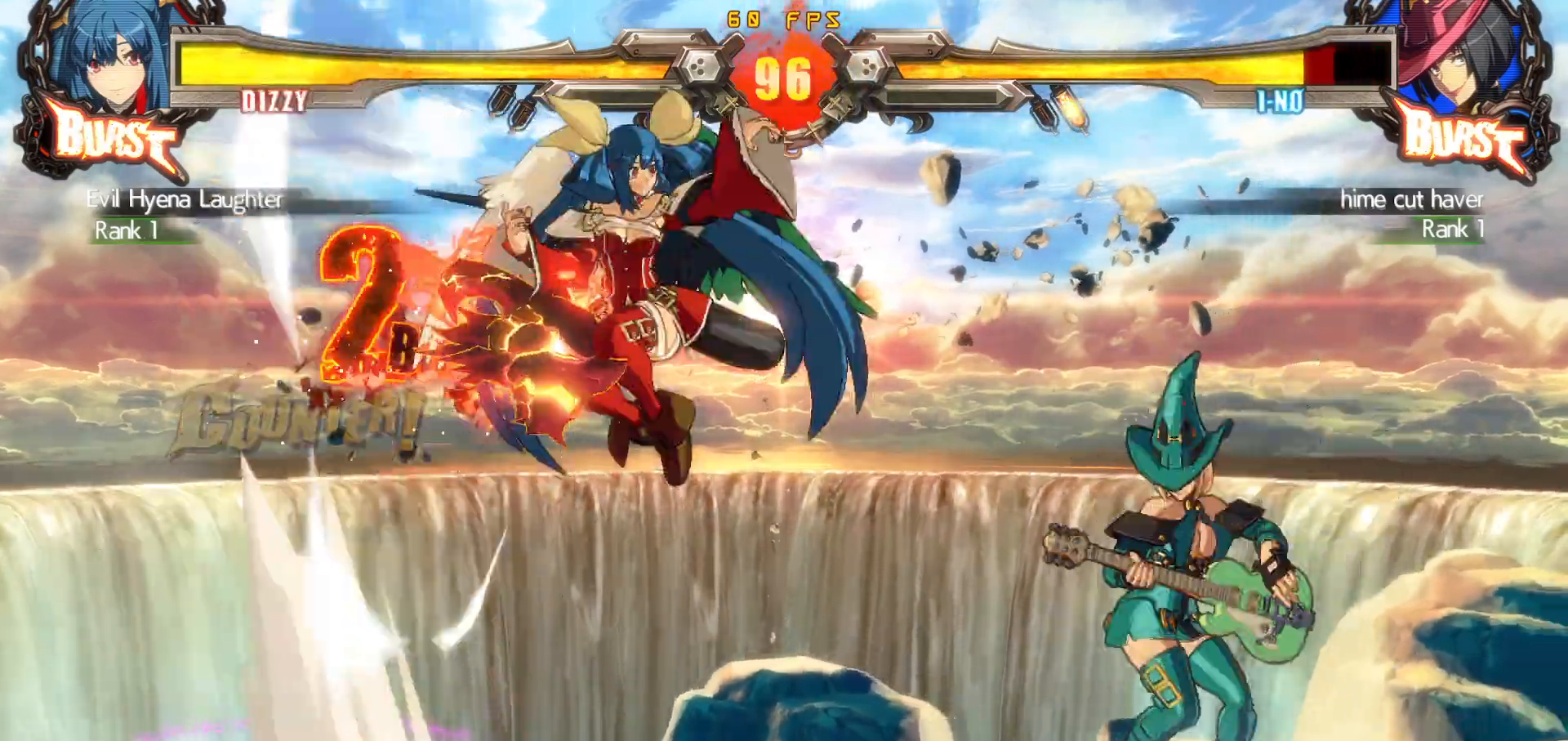
{"buttons": ["DPAD_LEFT"], "events": [[33, "CROSS", "up"], [150, "SQUARE", "down"], [217, "SQUARE", "up"], [300, "SQUARE", "down"], [367, "SQUARE", "up"], [433, "SQUARE", "down"], [483, "SQUARE", "up"]]}
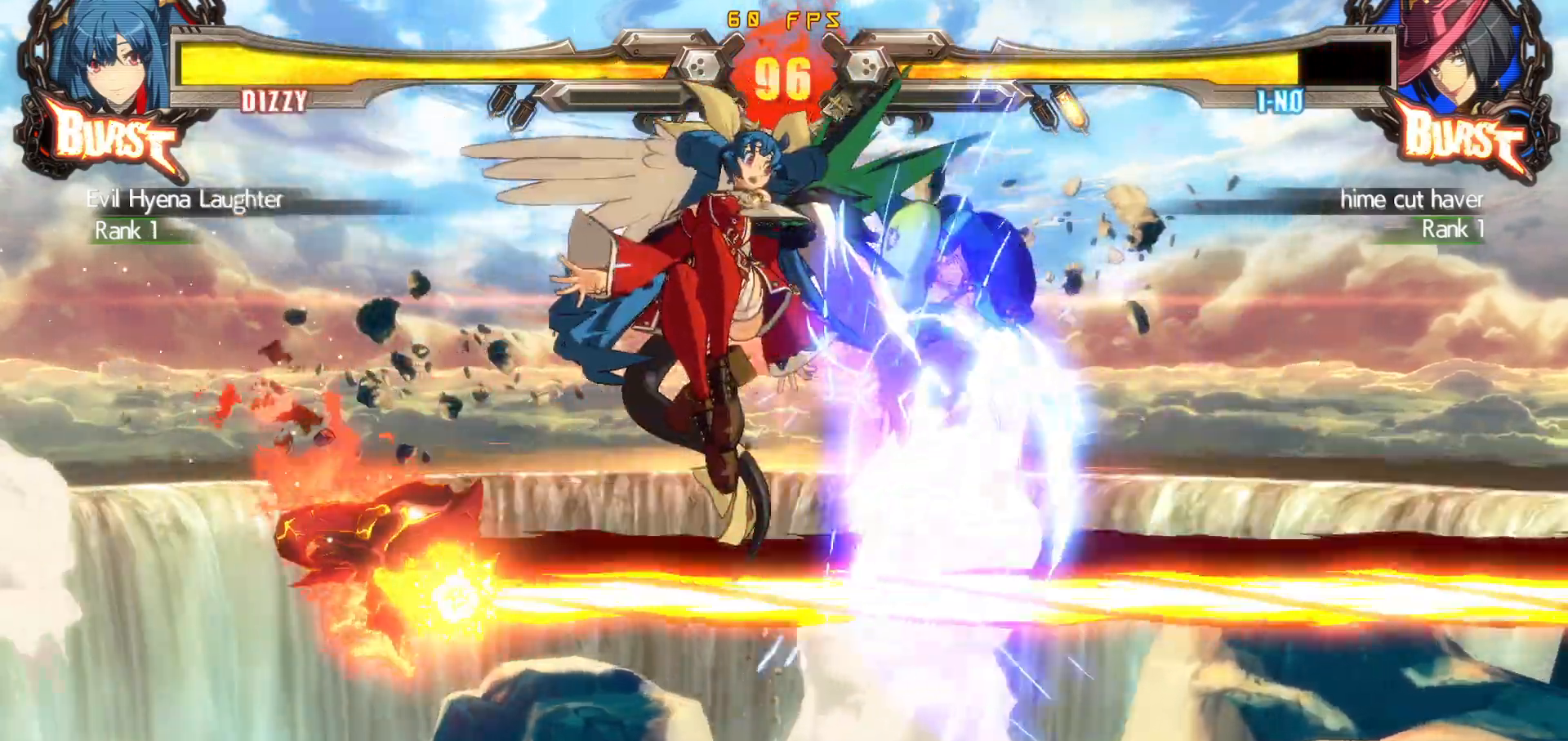
{"buttons": ["DPAD_LEFT"], "events": [[50, "SQUARE", "down"], [133, "SQUARE", "up"], [217, "SQUARE", "down"], [250, "SQUARE", "up"], [350, "CIRCLE", "down"], [400, "CIRCLE", "up"]]}
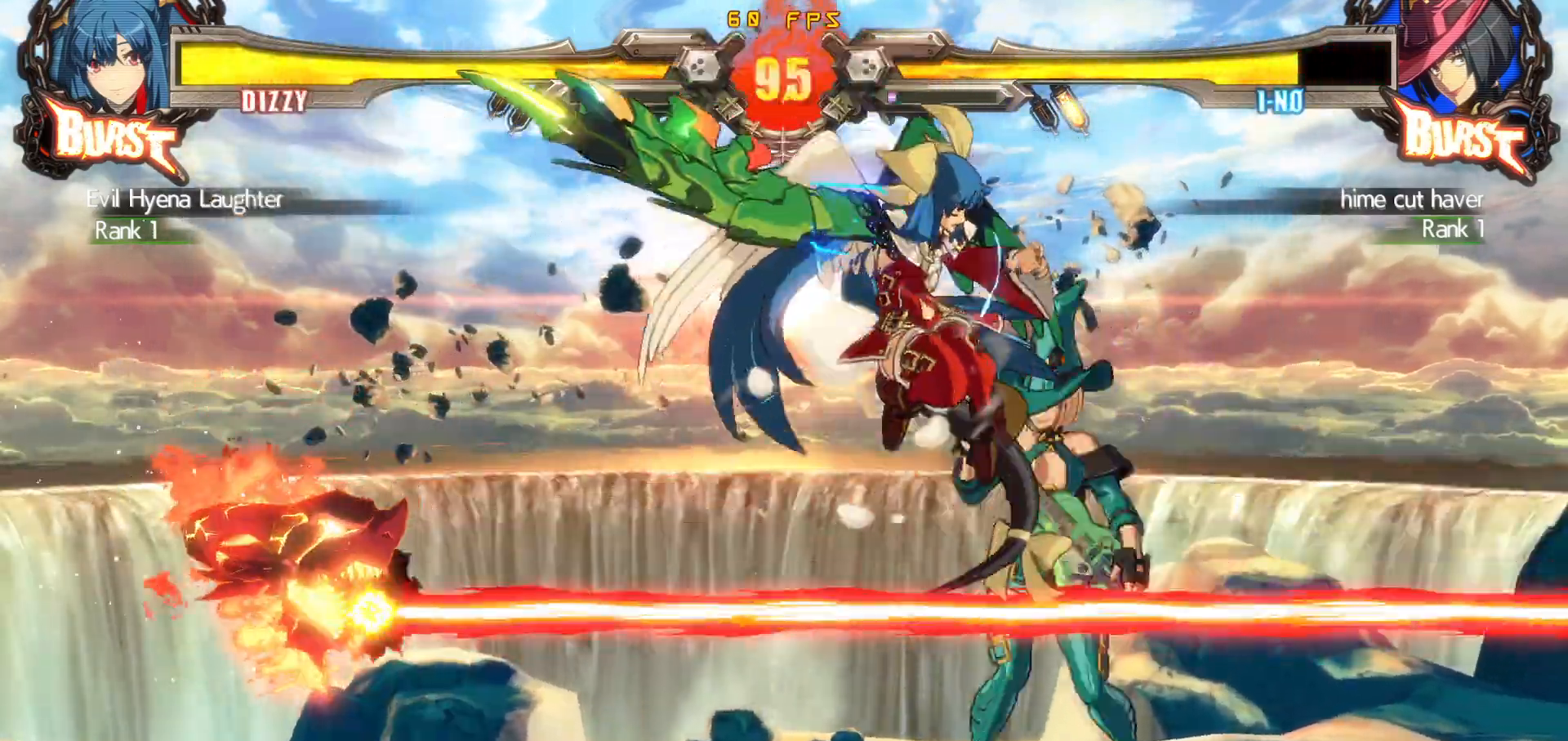
{"buttons": ["DPAD_DOWN", "DPAD_LEFT"], "events": [[33, "DPAD_LEFT", "up"], [67, "DPAD_DOWN", "down"], [100, "DPAD_RIGHT", "down"], [150, "DPAD_DOWN", "up"], [200, "DPAD_RIGHT", "up"], [217, "DPAD_LEFT", "down"], [217, "SQUARE", "down"], [250, "DPAD_DOWN", "down"], [333, "SQUARE", "up"]]}
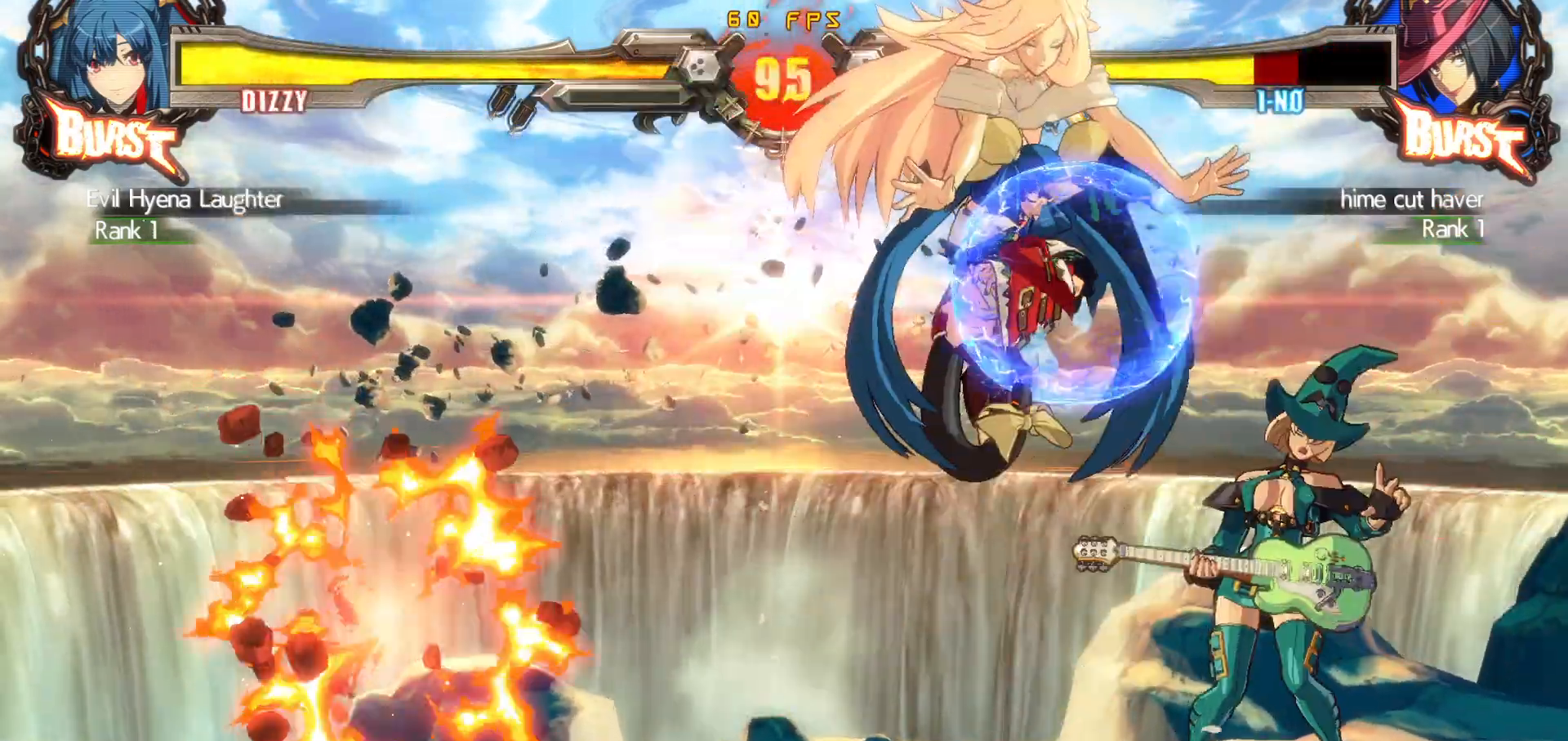
{"buttons": ["DPAD_DOWN", "DPAD_LEFT"], "events": [[183, "CROSS", "down"], [233, "CROSS", "up"], [283, "CROSS", "down"], [400, "CROSS", "up"]]}
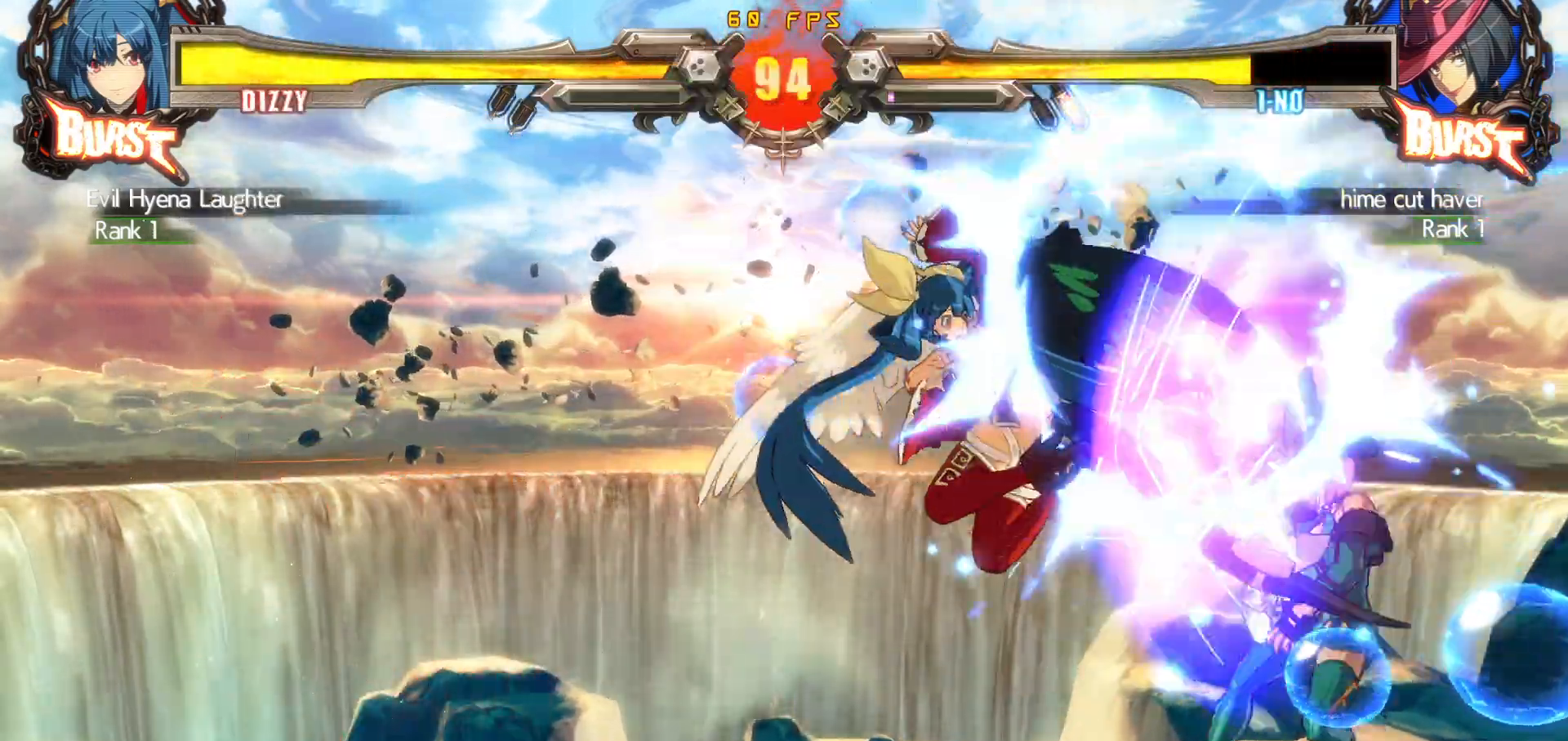
{"buttons": ["TRIANGLE"], "events": [[50, "DPAD_DOWN", "up"], [67, "DPAD_LEFT", "up"], [100, "DPAD_RIGHT", "down"], [183, "DPAD_RIGHT", "up"], [217, "DPAD_RIGHT", "down"], [300, "DPAD_DOWN", "down"], [350, "CROSS", "down"], [433, "CROSS", "up"], [433, "DPAD_RIGHT", "up"], [483, "DPAD_DOWN", "up"], [483, "TRIANGLE", "down"]]}
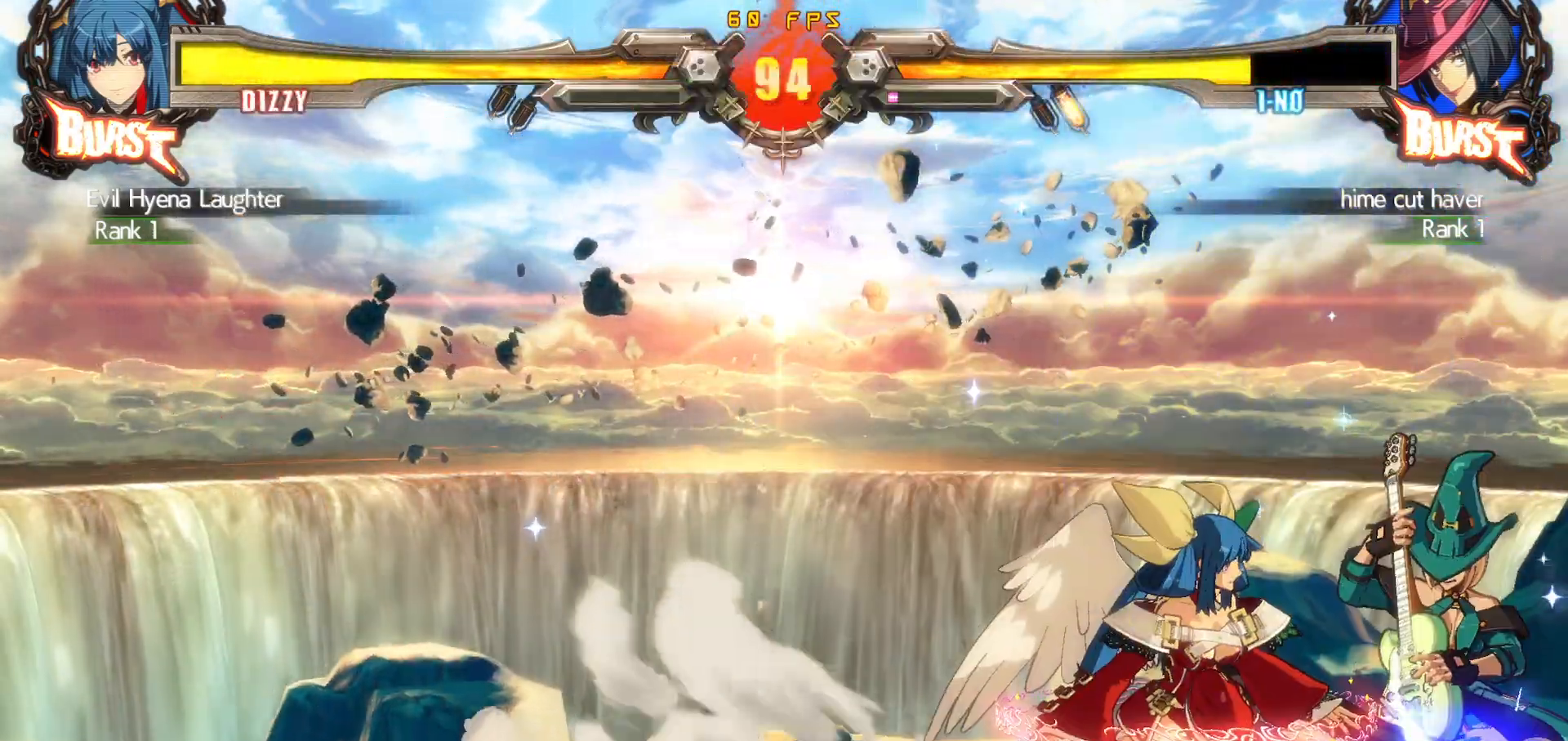
{"buttons": [], "events": [[233, "TRIANGLE", "up"]]}
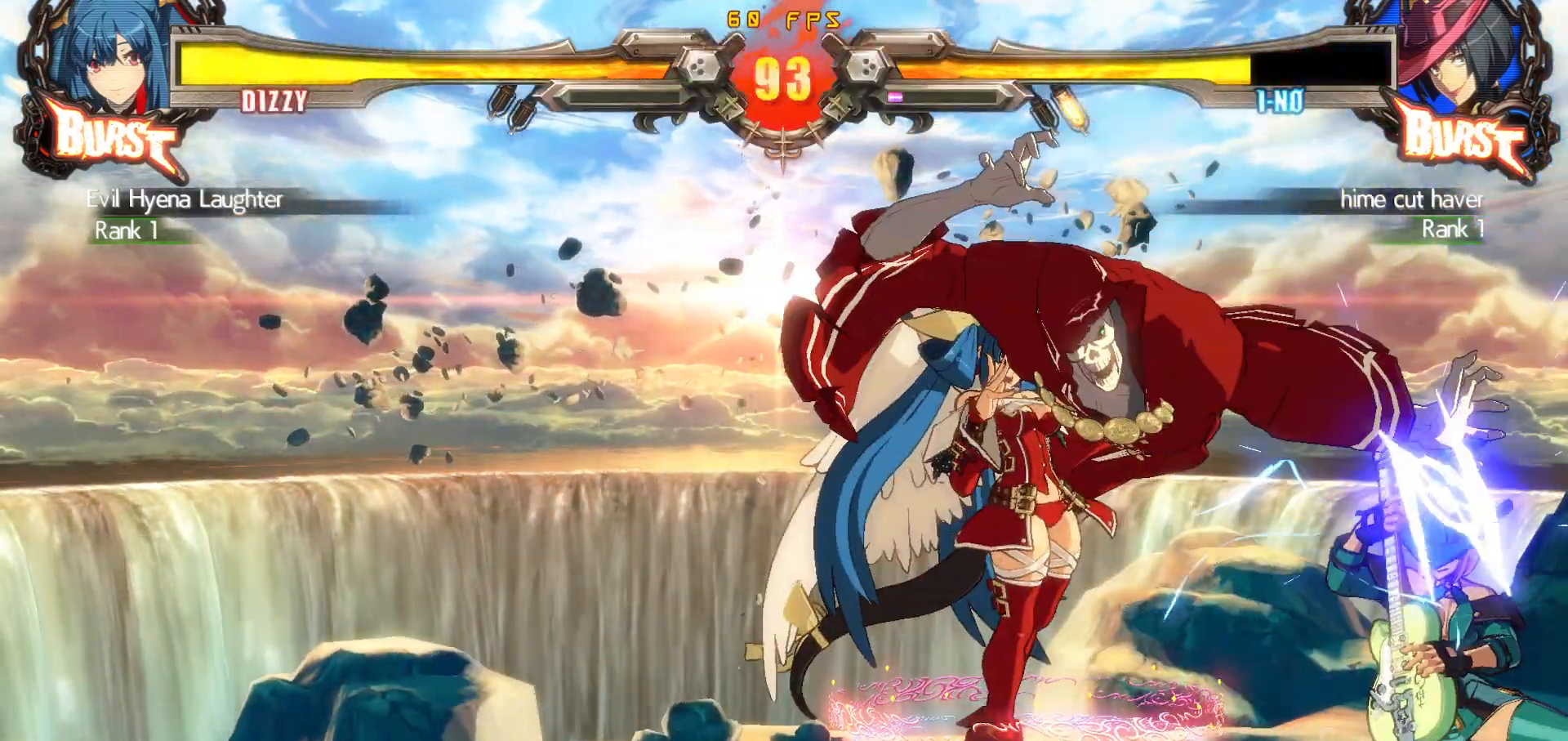
{"buttons": ["DPAD_DOWN", "DPAD_RIGHT"], "events": [[150, "CIRCLE", "down"], [183, "CIRCLE", "up"], [267, "CIRCLE", "down"], [417, "CIRCLE", "up"], [450, "DPAD_DOWN", "down"], [500, "DPAD_RIGHT", "down"]]}
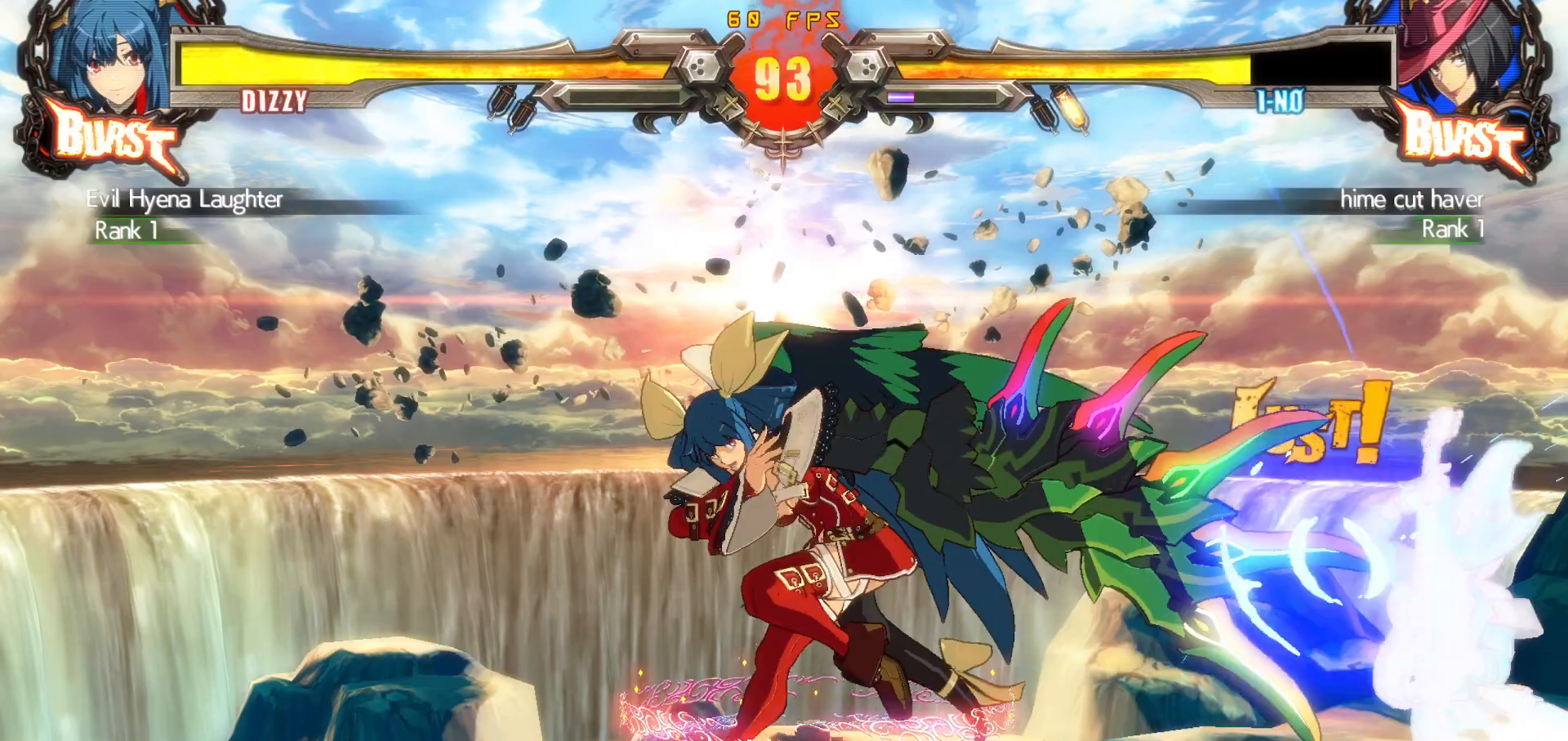
{"buttons": [], "events": [[50, "DPAD_DOWN", "up"], [83, "DPAD_RIGHT", "up"], [117, "SQUARE", "down"], [133, "SQUARE", "up"], [150, "SQUARE", "down"], [267, "SQUARE", "up"]]}
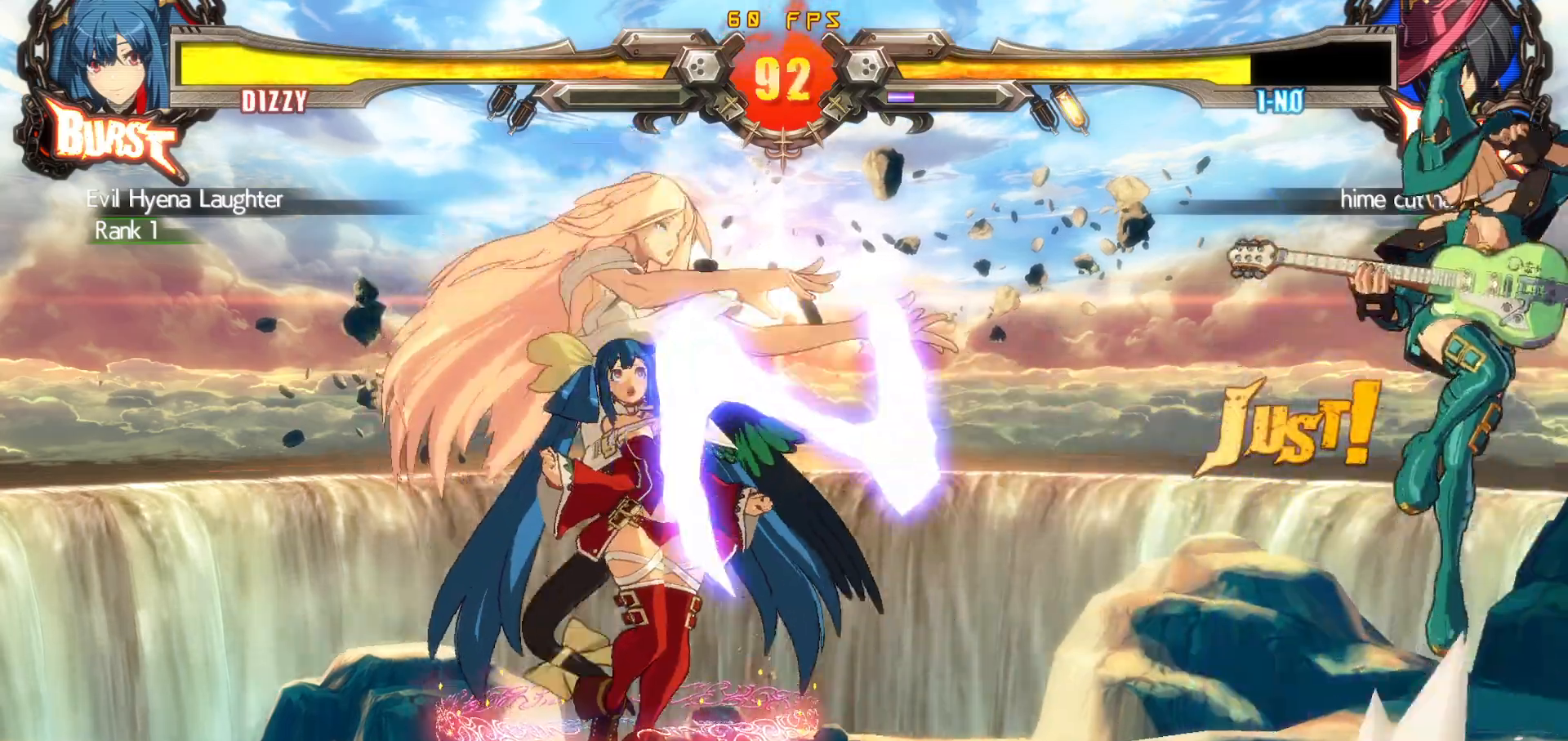
{"buttons": [], "events": []}
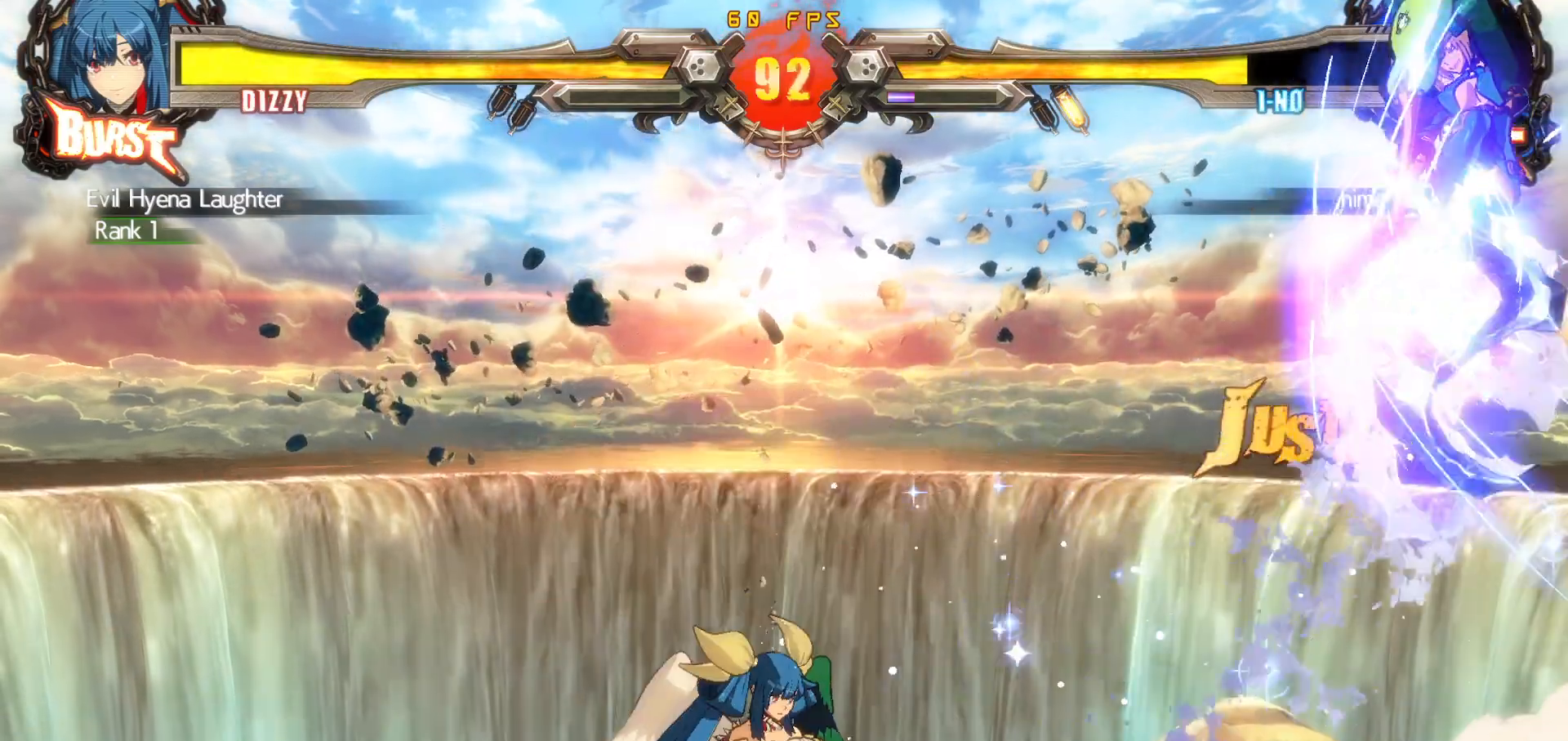
{"buttons": [], "events": [[183, "DPAD_LEFT", "down"], [250, "DPAD_DOWN", "down"], [250, "DPAD_LEFT", "up"], [317, "DPAD_LEFT", "down"], [333, "TRIANGLE", "down"], [367, "DPAD_DOWN", "up"], [400, "DPAD_LEFT", "up"], [433, "TRIANGLE", "up"]]}
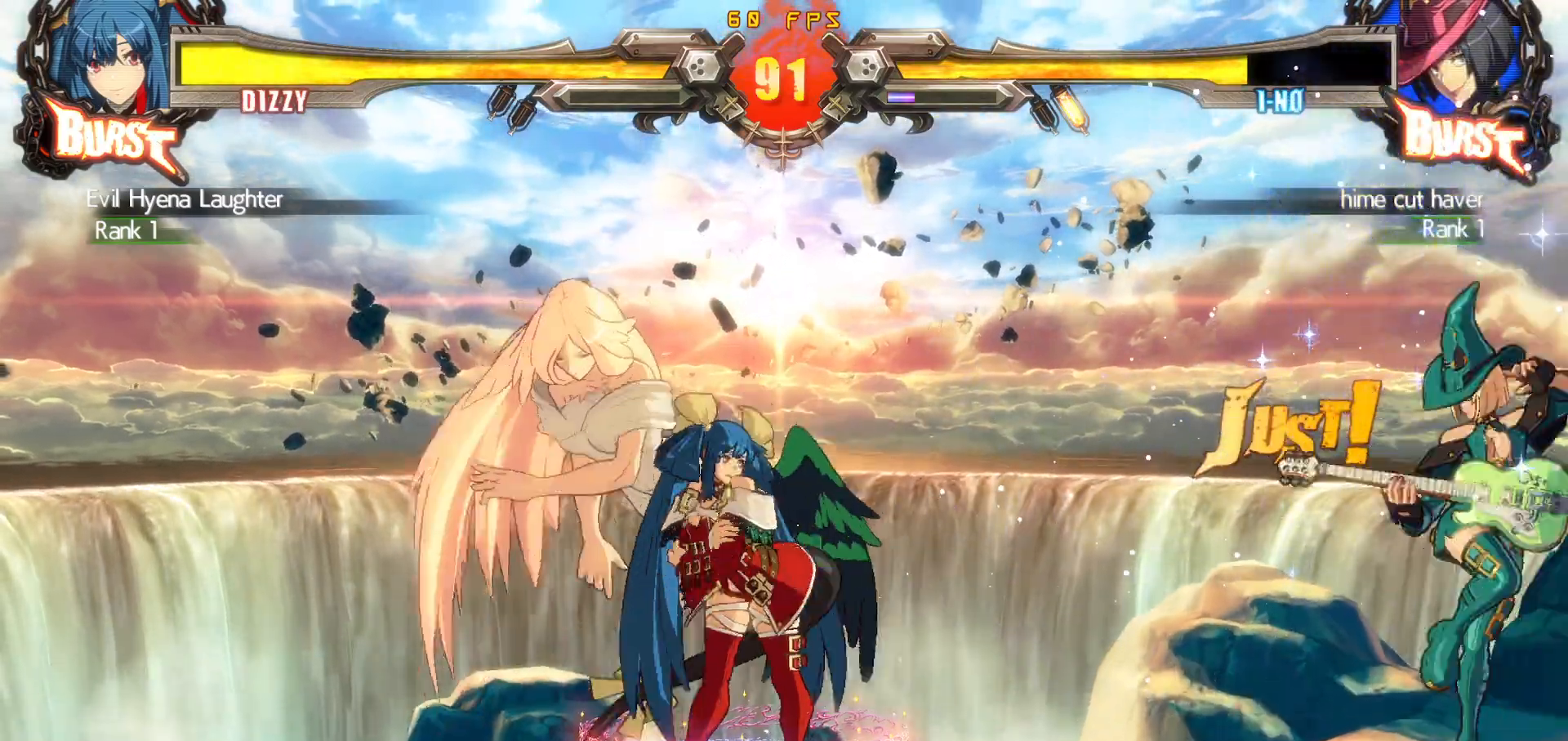
{"buttons": ["DPAD_LEFT"], "events": [[50, "DPAD_LEFT", "down"], [117, "DPAD_DOWN", "down"], [400, "DPAD_DOWN", "up"]]}
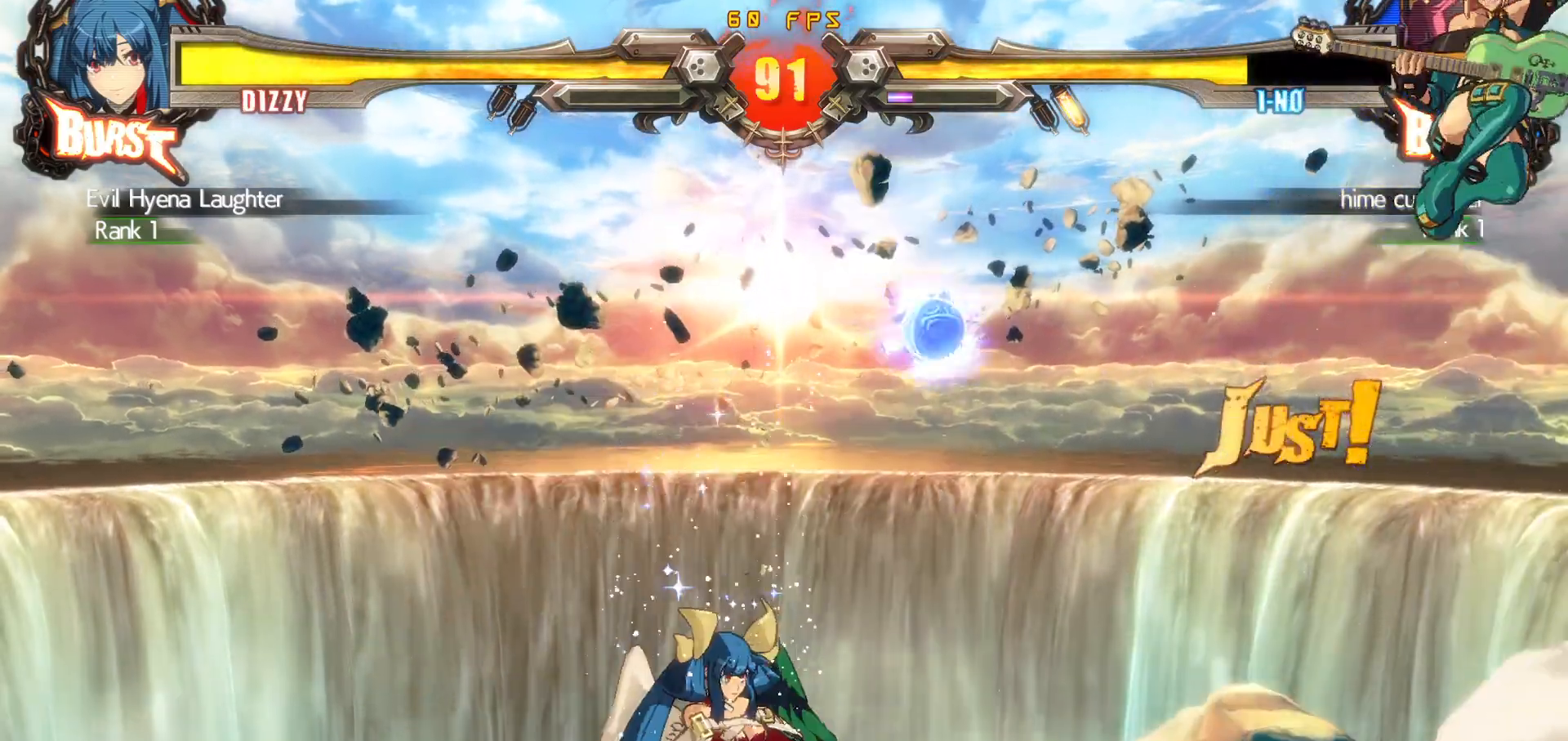
{"buttons": ["DPAD_RIGHT"], "events": [[167, "DPAD_LEFT", "up"], [200, "DPAD_RIGHT", "down"], [267, "DPAD_RIGHT", "up"], [300, "DPAD_RIGHT", "down"]]}